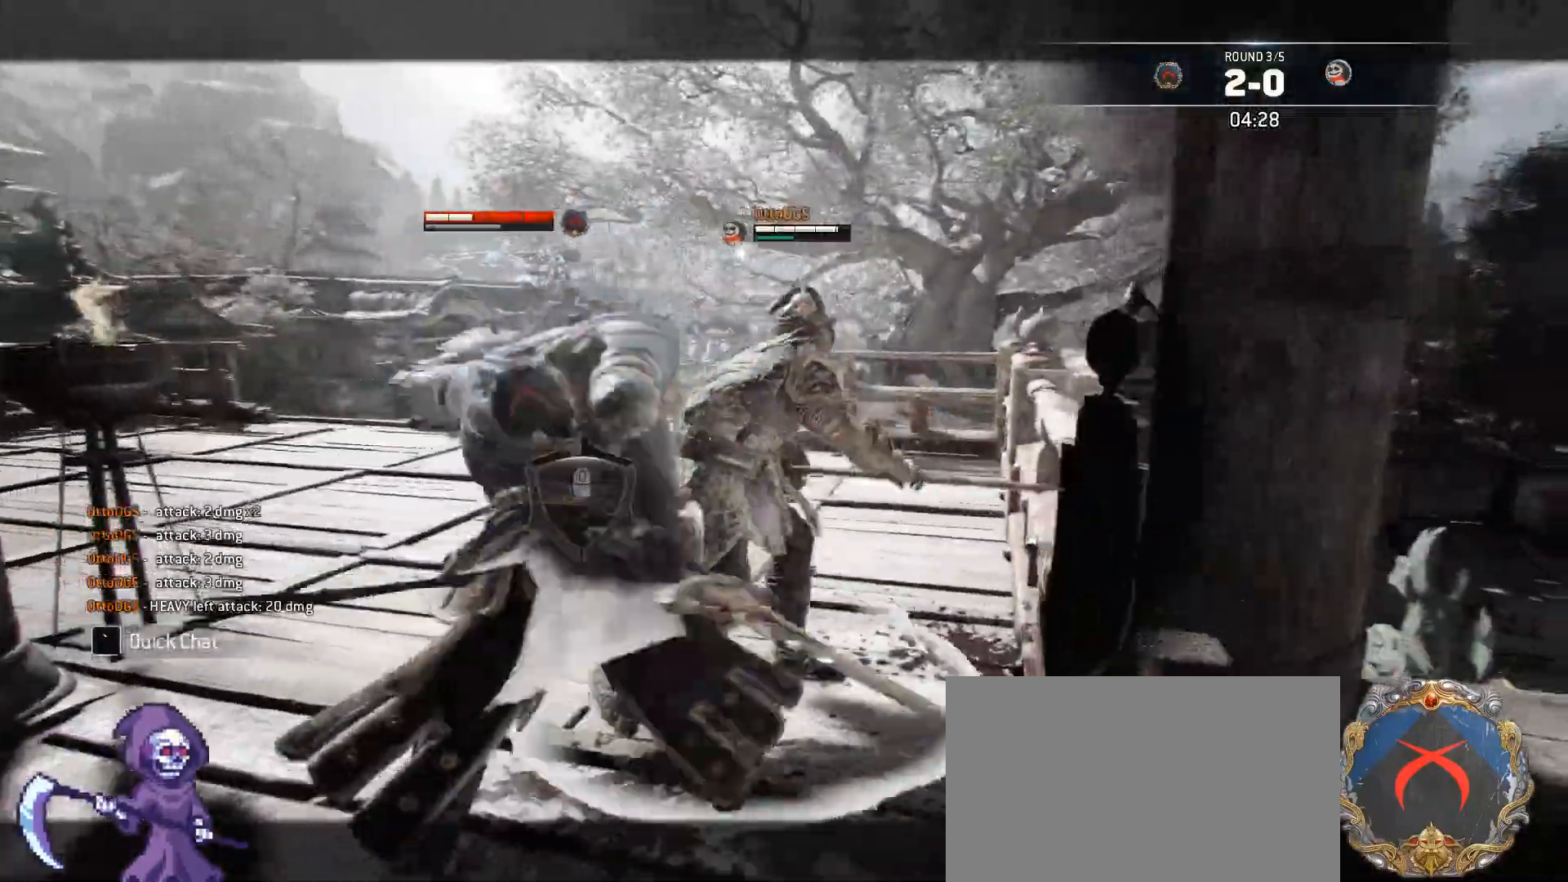
Gameplay with keyboard and mouse; each line is a JSON object with the keys and mouse buttons held at the frame after it. "events" lists presses ("down") and releases ("up") of "1", "2", "3", "4", "5", "a", "alt", "c", "caps_lock", "ctrl", "d", "e", "f", "g", "q", "r", "s", "shift", "space", "t", "tab", "v", "w", "x", "z", "mouse_left", "mouse_wheel" and "mouse_right" between this image and that frame as [ms after this image, input, new state], when the widget could be followed in between. "mouse_left", "mouse_wheel", "mouse_right" = the "left", "wheel", "right" buttons of the "mouse" list. No other keys are recorded. "wheel" means that the mouse wheel is clicked or scrolled. Not read: mouse_move.
{"keys": ["s"], "mouse": ["wheel"], "events": [[100, "mouse_wheel", "up"], [250, "s", "down"], [384, "mouse_wheel", "down"], [434, "a", "up"]]}
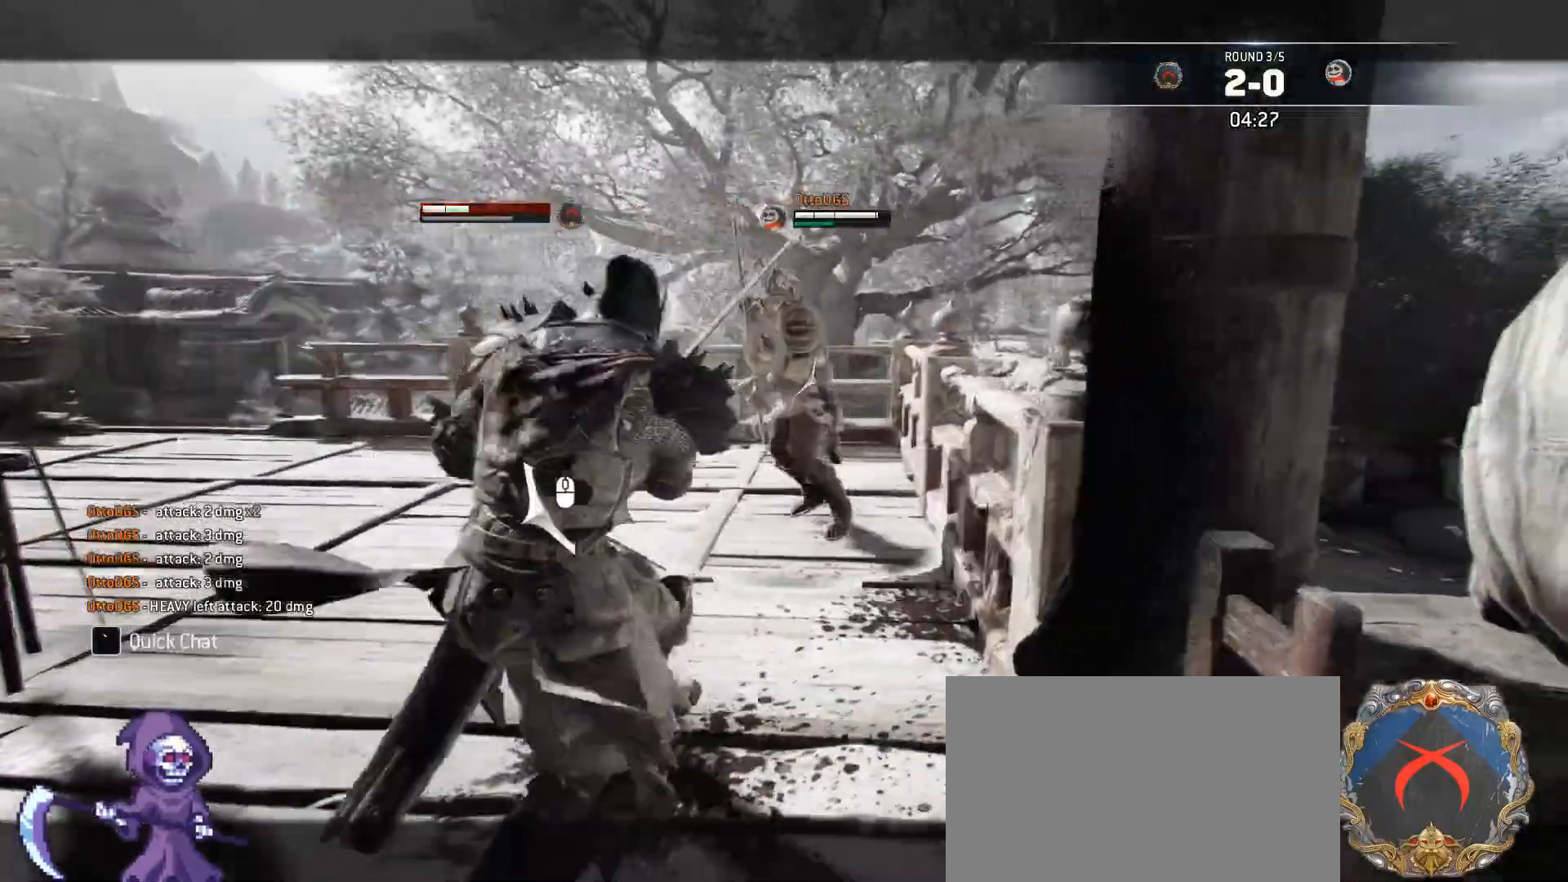
{"keys": ["a"], "mouse": [], "events": [[34, "mouse_wheel", "up"], [84, "d", "down"], [268, "a", "down"], [351, "d", "up"], [502, "s", "up"]]}
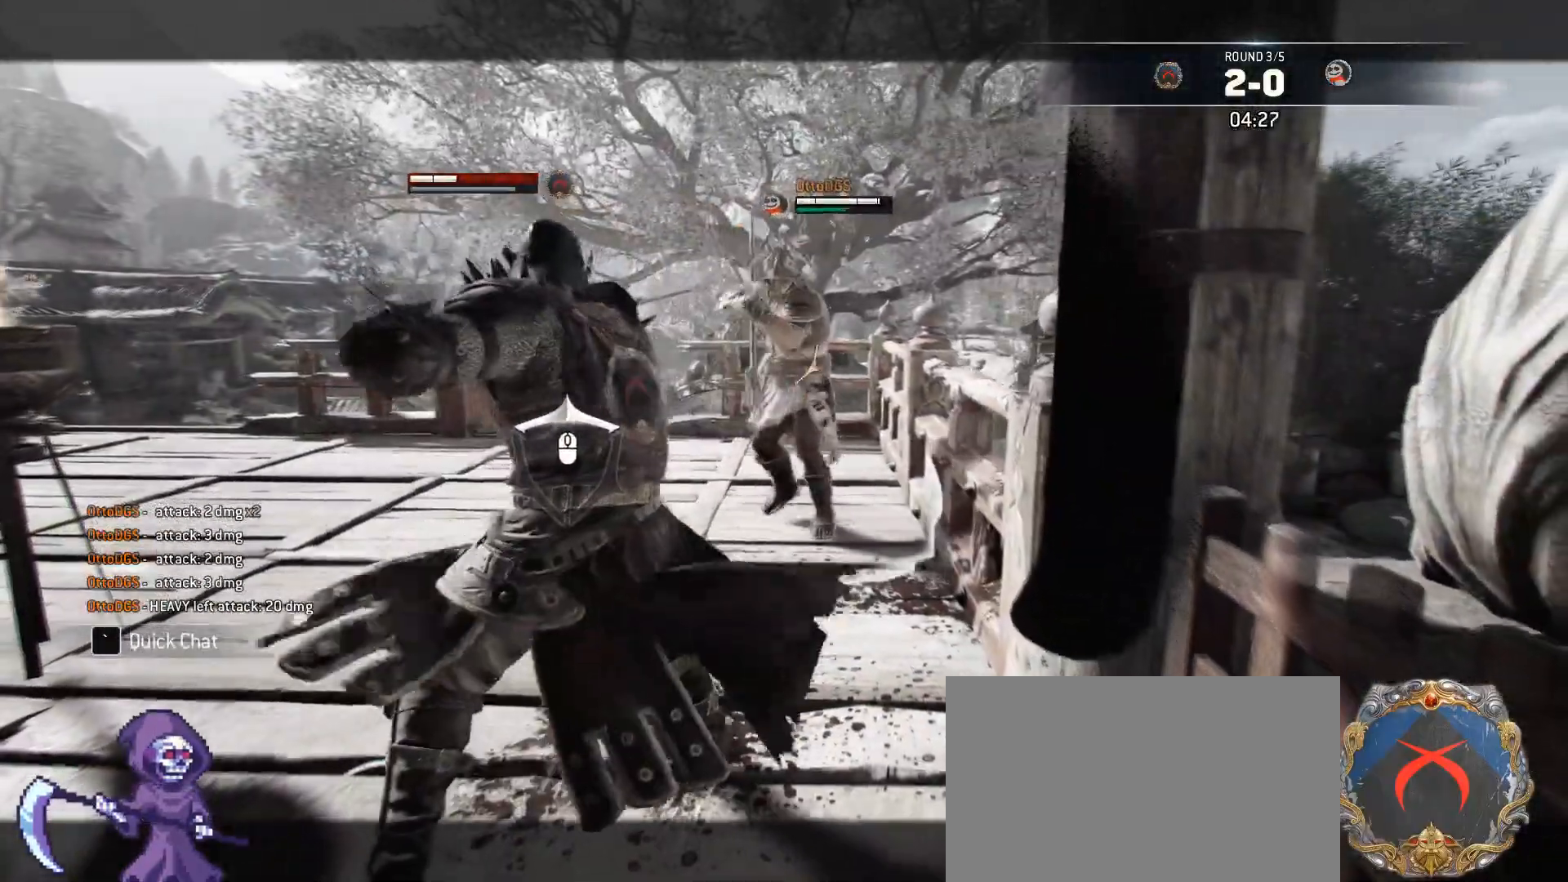
{"keys": ["d"], "mouse": ["right"], "events": [[367, "a", "up"], [367, "d", "down"], [367, "mouse_right", "down"]]}
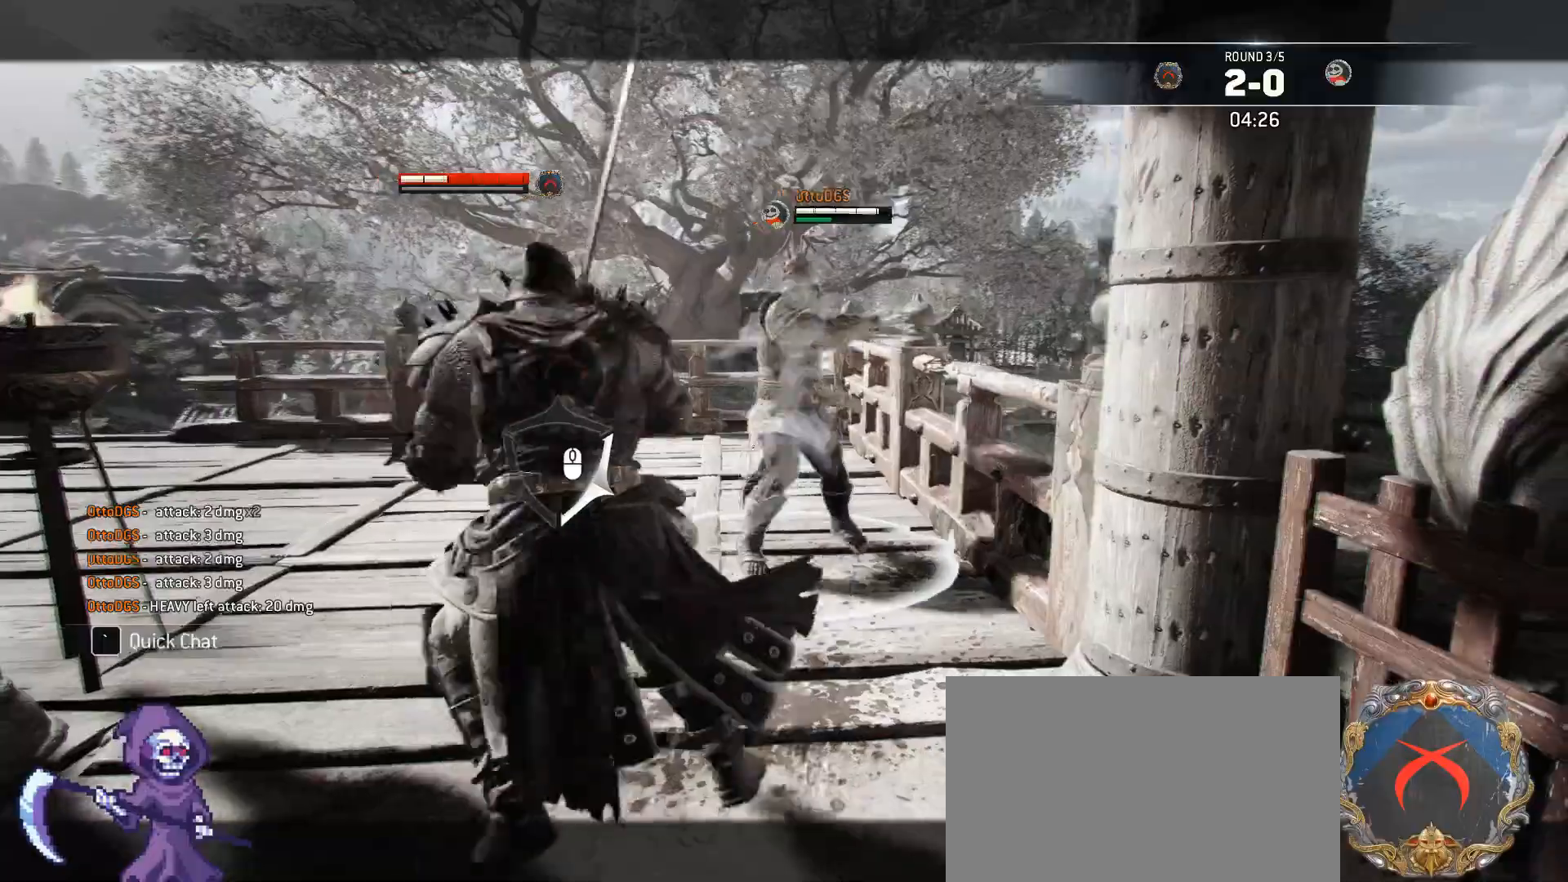
{"keys": ["a", "w"], "mouse": [], "events": [[201, "mouse_right", "up"], [351, "w", "down"], [384, "d", "up"], [485, "a", "down"]]}
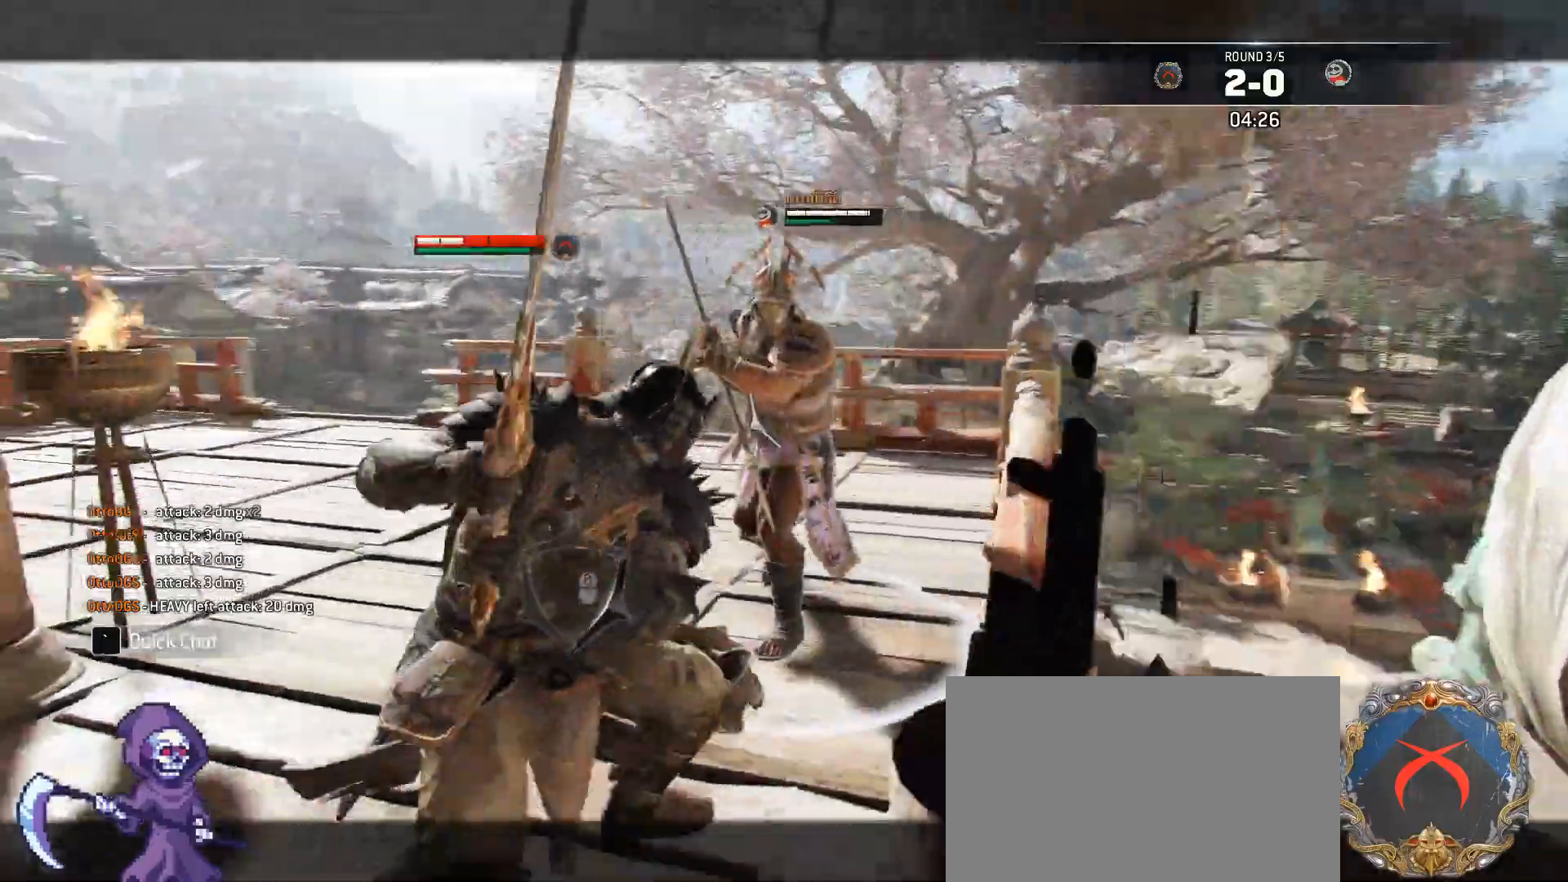
{"keys": ["d", "w"], "mouse": [], "events": [[50, "d", "down"], [100, "a", "up"], [133, "w", "up"], [184, "a", "down"], [184, "d", "up"], [184, "w", "down"], [234, "d", "down"], [284, "a", "up"]]}
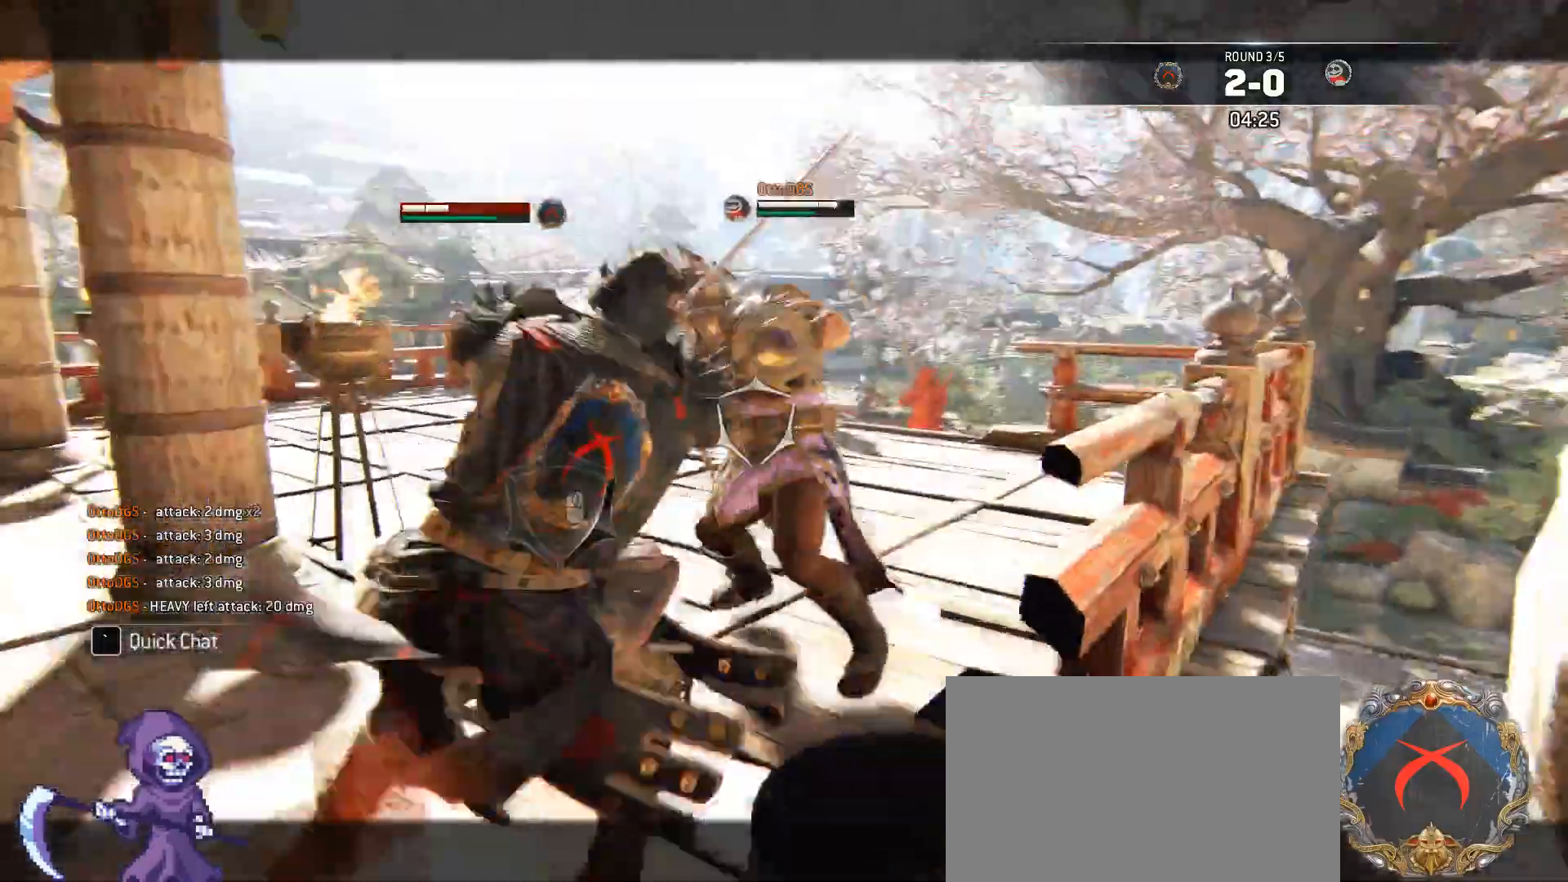
{"keys": ["e", "w"], "mouse": [], "events": [[17, "d", "up"], [67, "mouse_right", "down"], [251, "mouse_right", "up"], [435, "e", "down"]]}
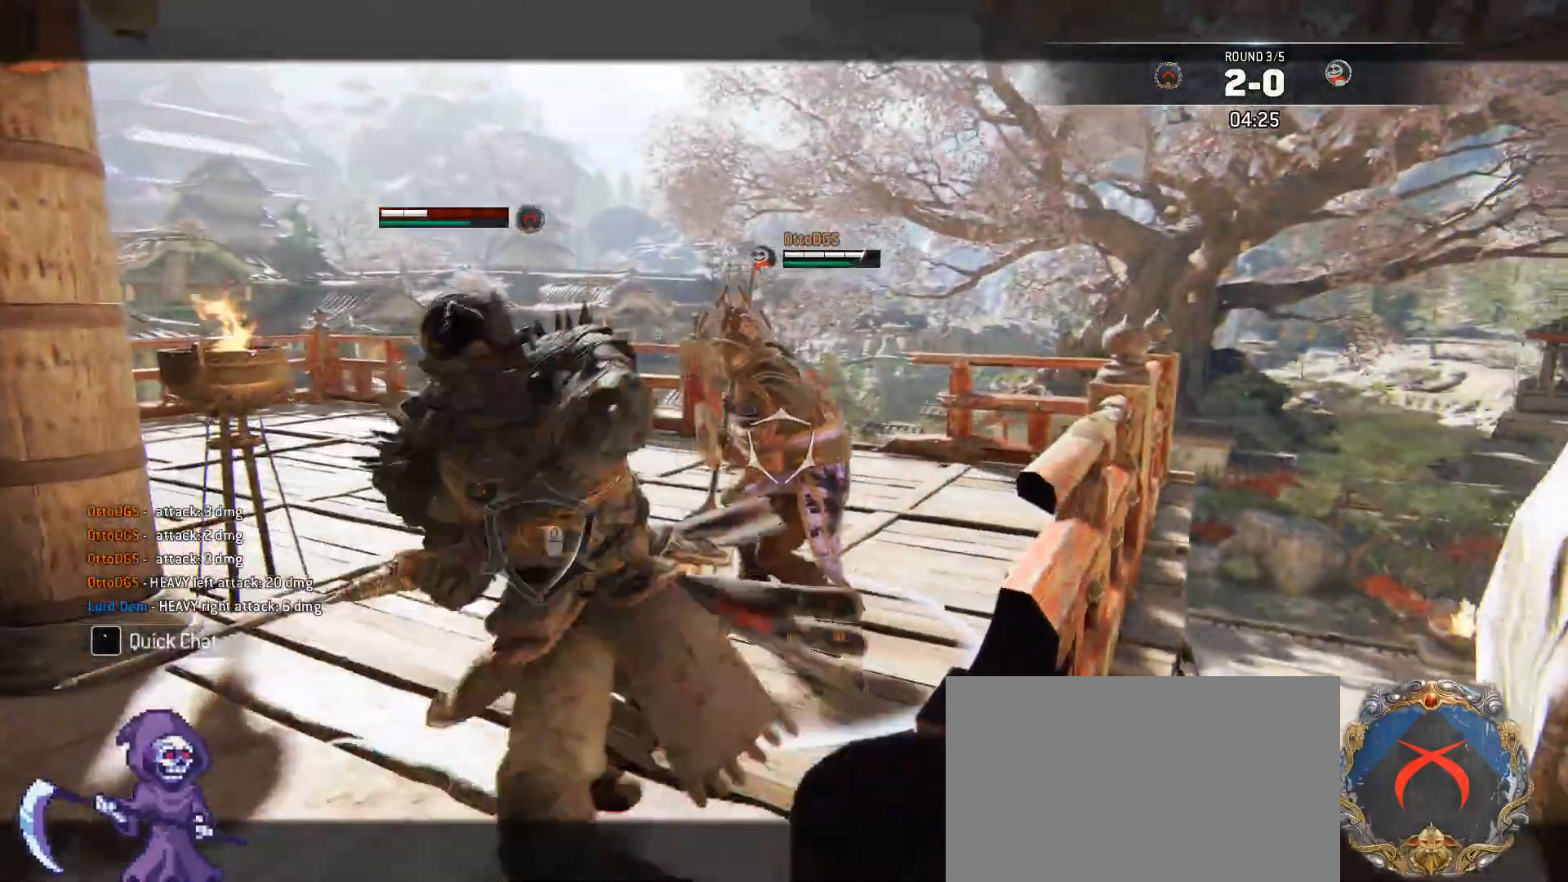
{"keys": ["d", "w"], "mouse": ["left"], "events": [[33, "e", "up"], [217, "mouse_left", "down"], [351, "mouse_left", "up"], [401, "mouse_left", "down"], [451, "d", "down"]]}
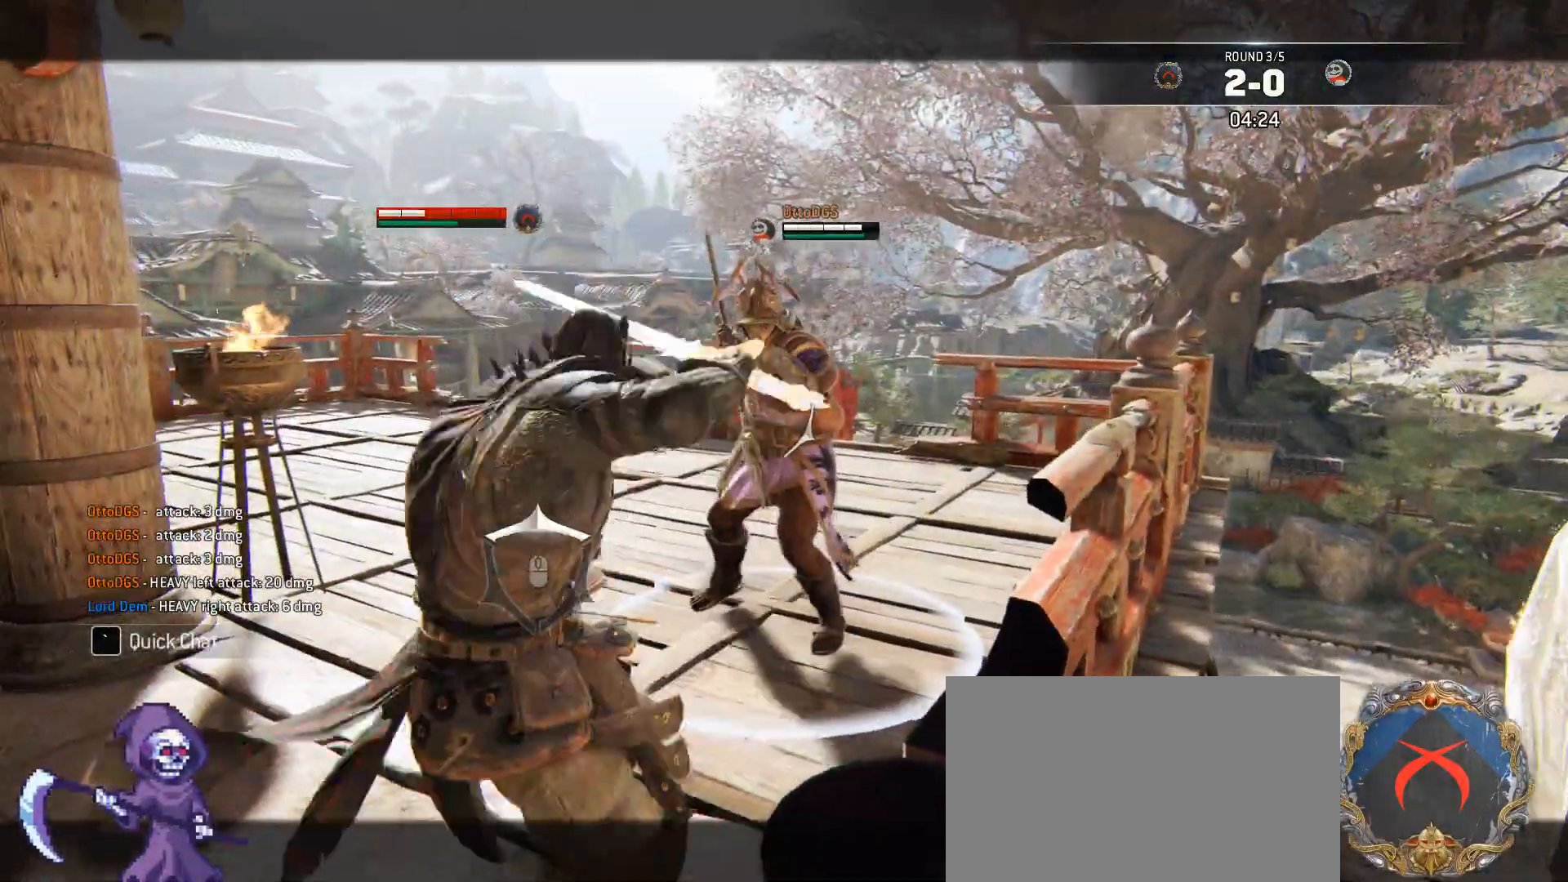
{"keys": [], "mouse": [], "events": [[50, "mouse_left", "up"], [100, "a", "down"], [100, "d", "up"], [100, "mouse_left", "down"], [184, "a", "up"], [184, "d", "down"], [234, "mouse_left", "up"], [234, "w", "up"], [284, "mouse_left", "down"], [334, "d", "up"], [368, "mouse_left", "up"]]}
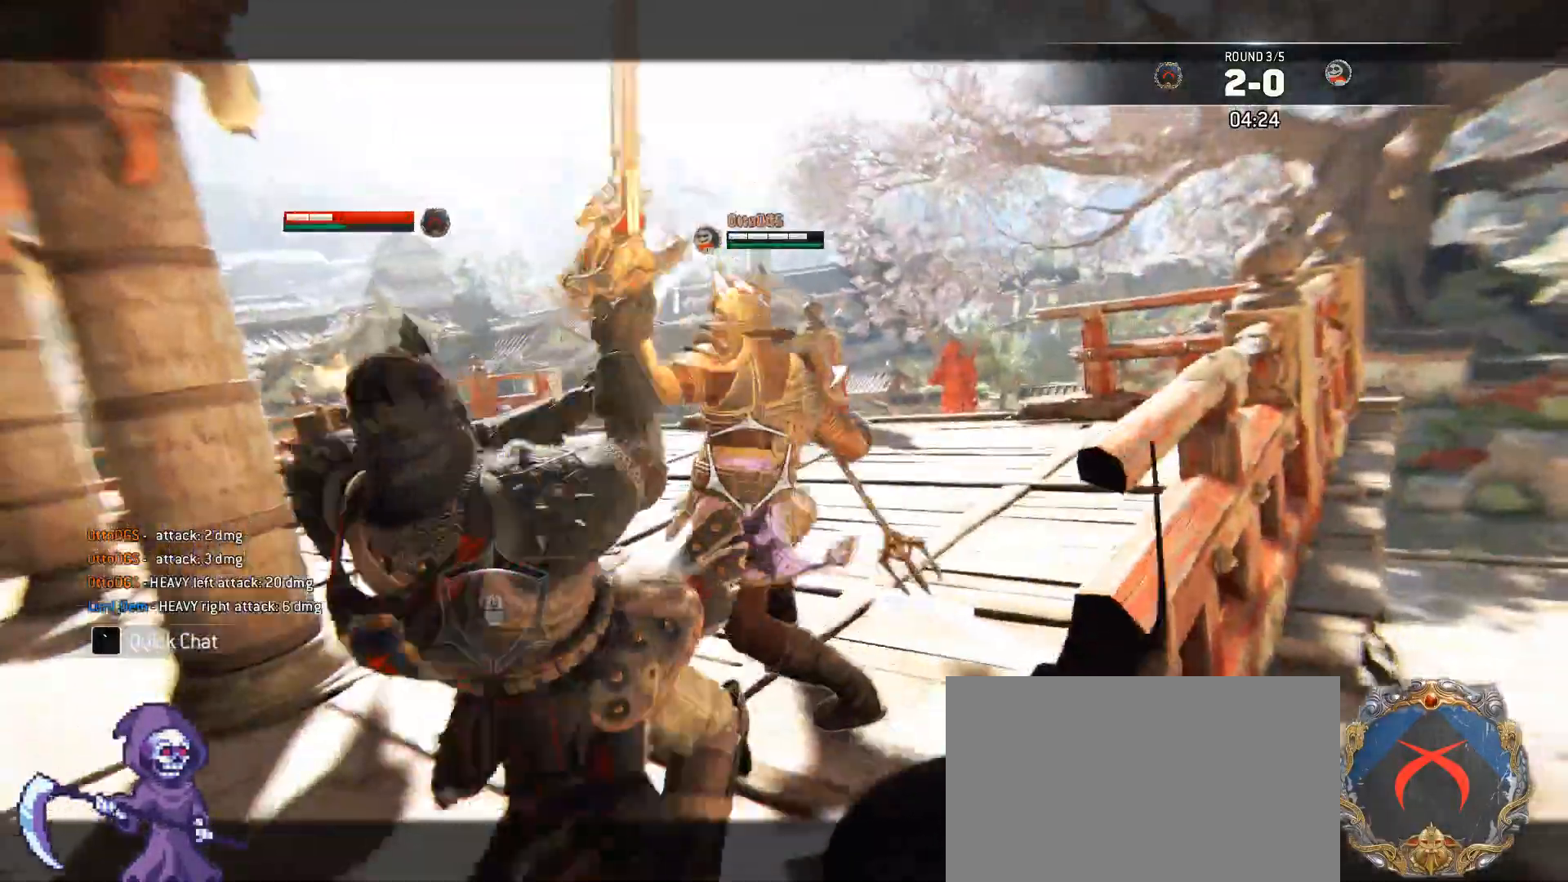
{"keys": ["a"], "mouse": [], "events": [[351, "a", "down"]]}
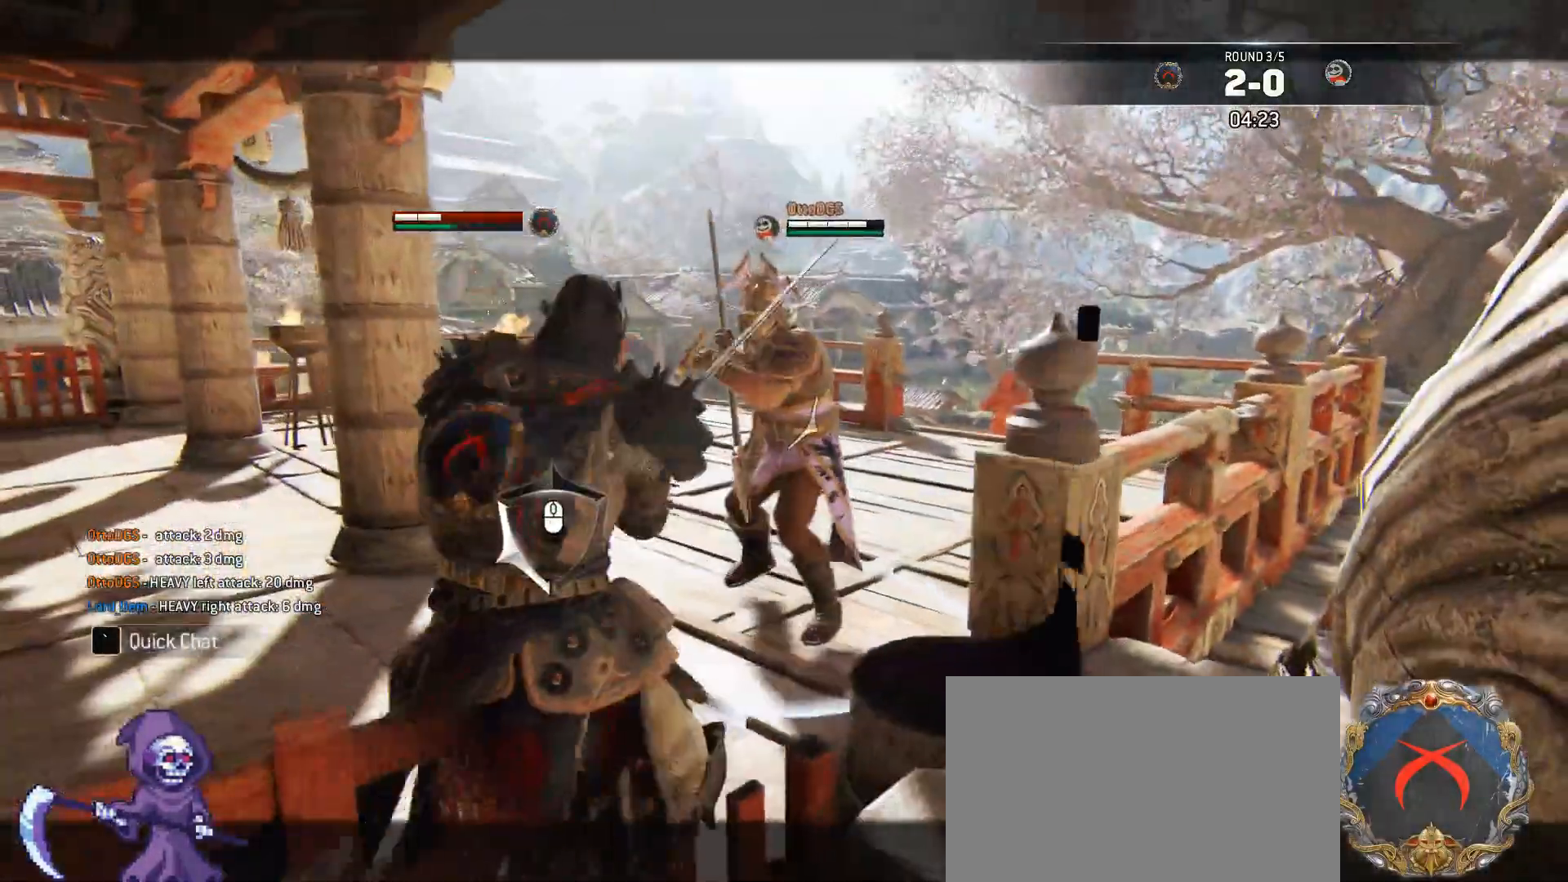
{"keys": ["d"], "mouse": ["right"], "events": [[33, "s", "down"], [301, "d", "down"], [351, "a", "up"], [351, "s", "up"], [384, "d", "up"], [434, "d", "down"], [485, "mouse_right", "down"]]}
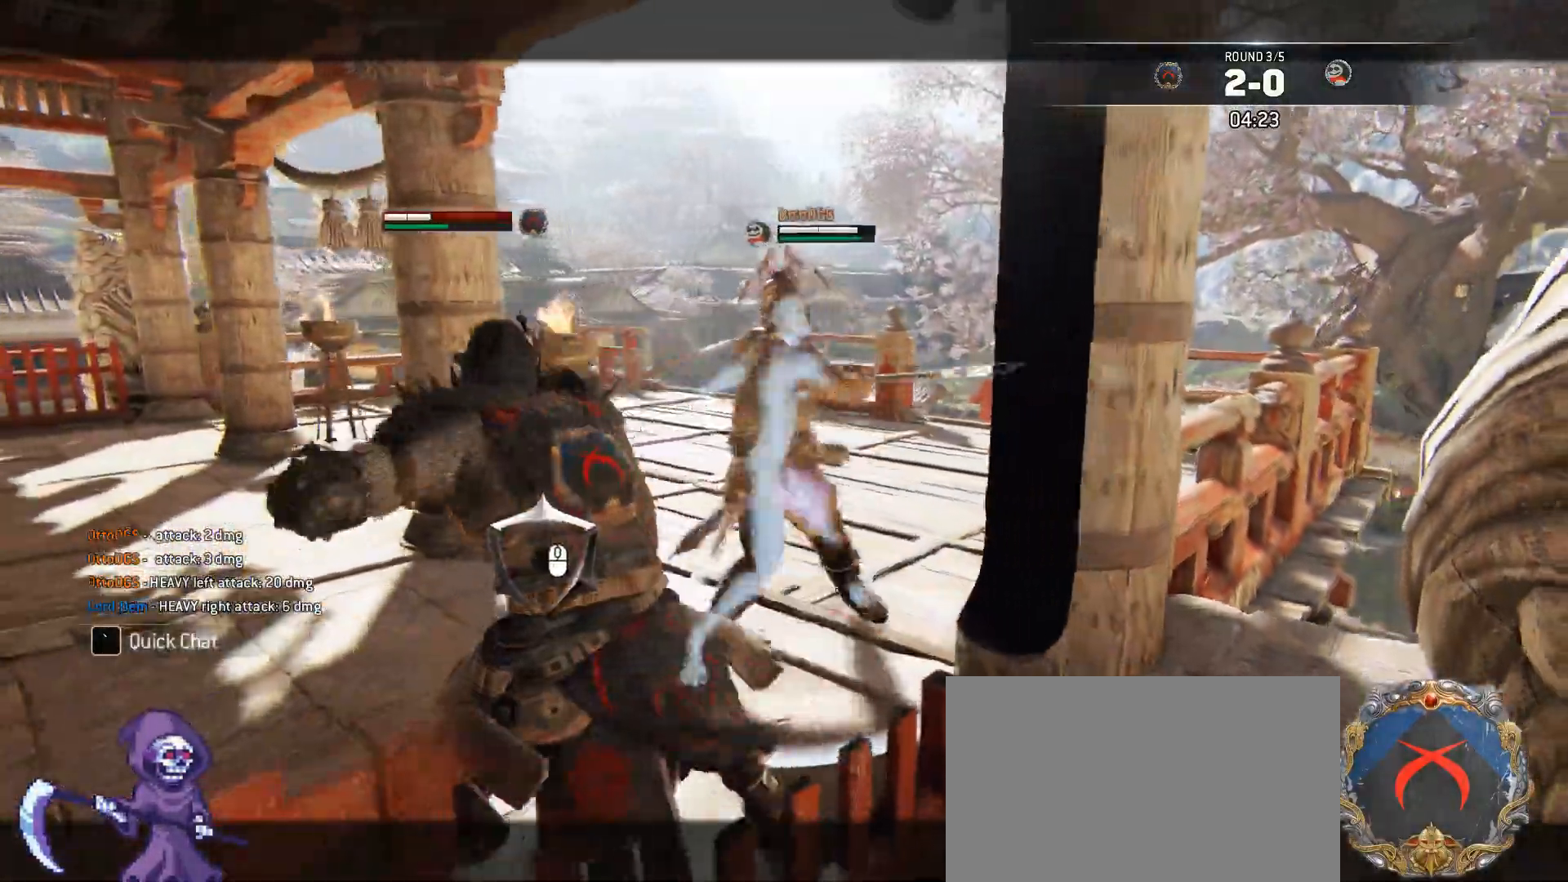
{"keys": ["w"], "mouse": [], "events": [[268, "mouse_right", "up"], [318, "w", "down"], [351, "d", "up"]]}
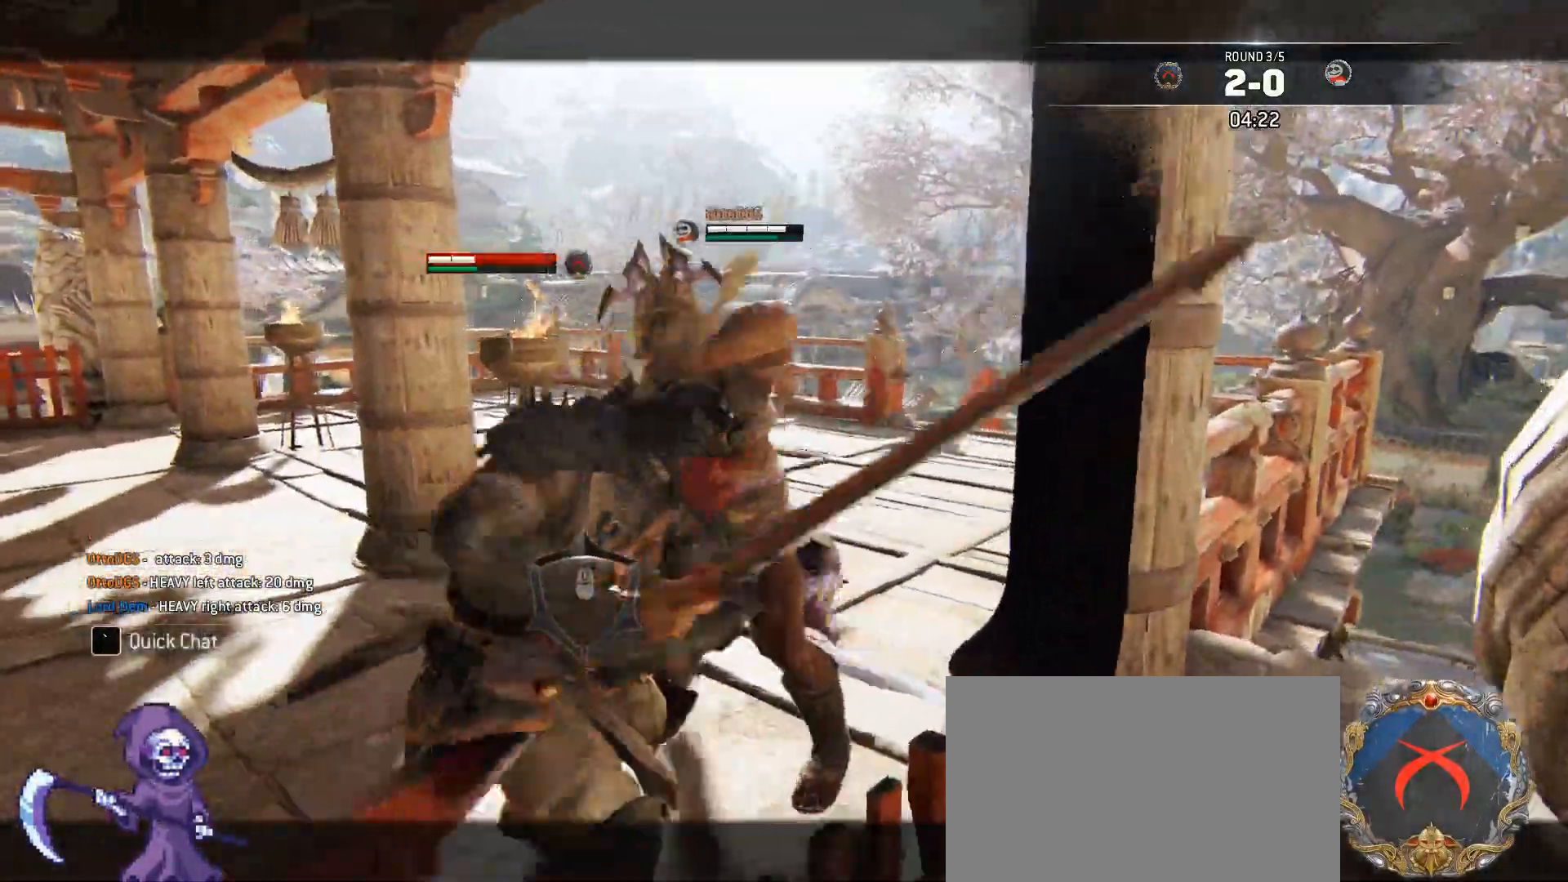
{"keys": ["d"], "mouse": ["wheel"], "events": [[367, "w", "up"], [418, "mouse_wheel", "down"], [468, "d", "down"]]}
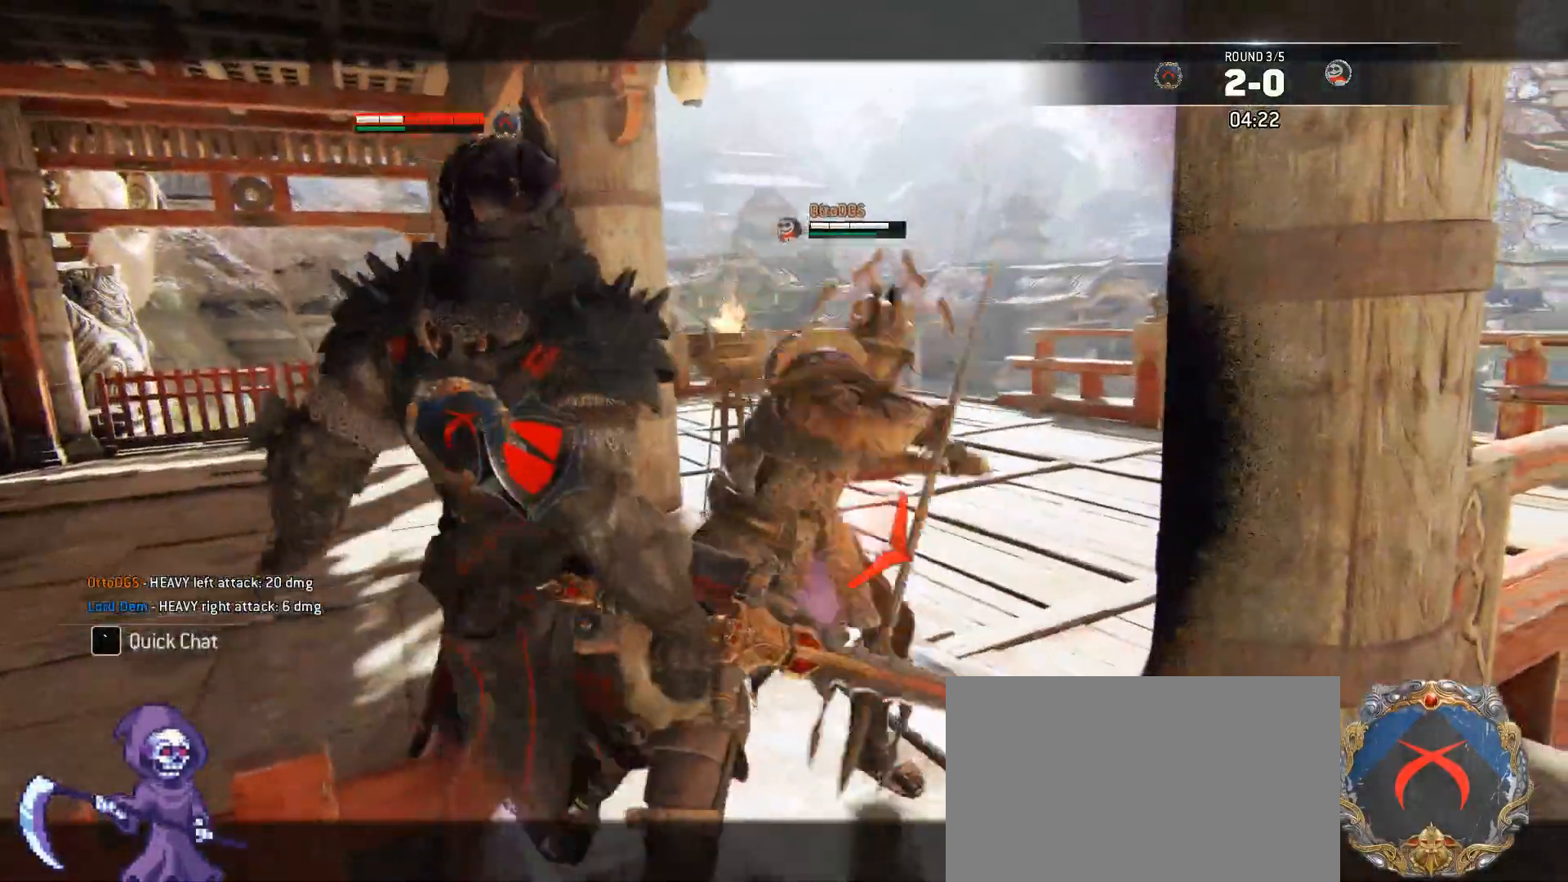
{"keys": ["d"], "mouse": ["wheel"], "events": [[67, "mouse_wheel", "up"], [67, "w", "down"], [100, "a", "down"], [100, "d", "up"], [201, "d", "down"], [251, "a", "up"], [385, "mouse_wheel", "down"], [435, "w", "up"]]}
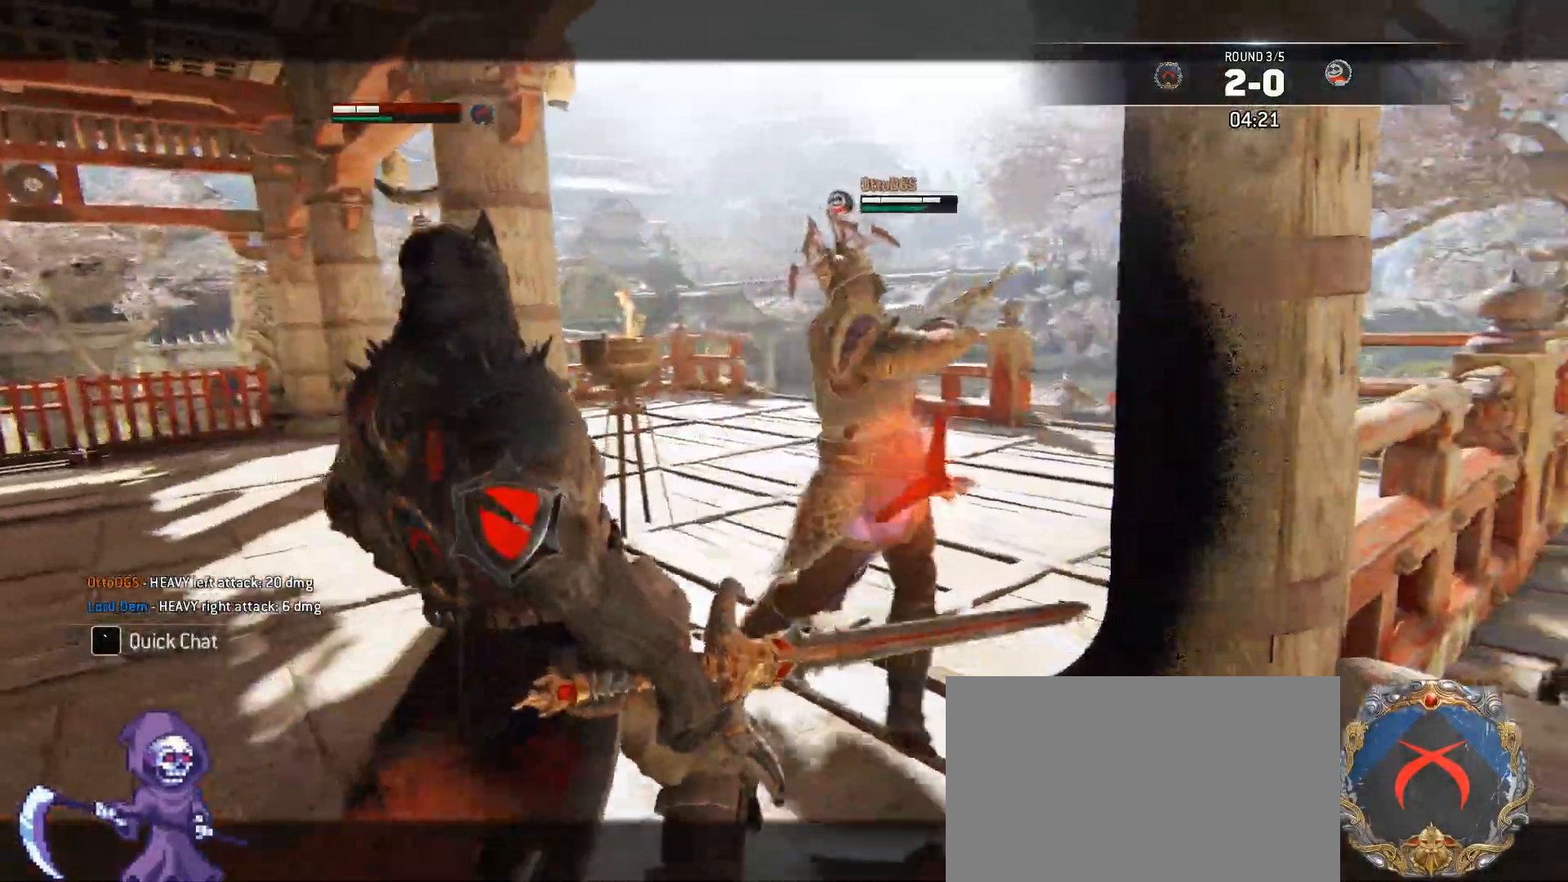
{"keys": ["a"], "mouse": [], "events": [[83, "mouse_wheel", "up"], [167, "d", "up"], [267, "a", "down"], [317, "mouse_wheel", "down"], [451, "mouse_wheel", "up"]]}
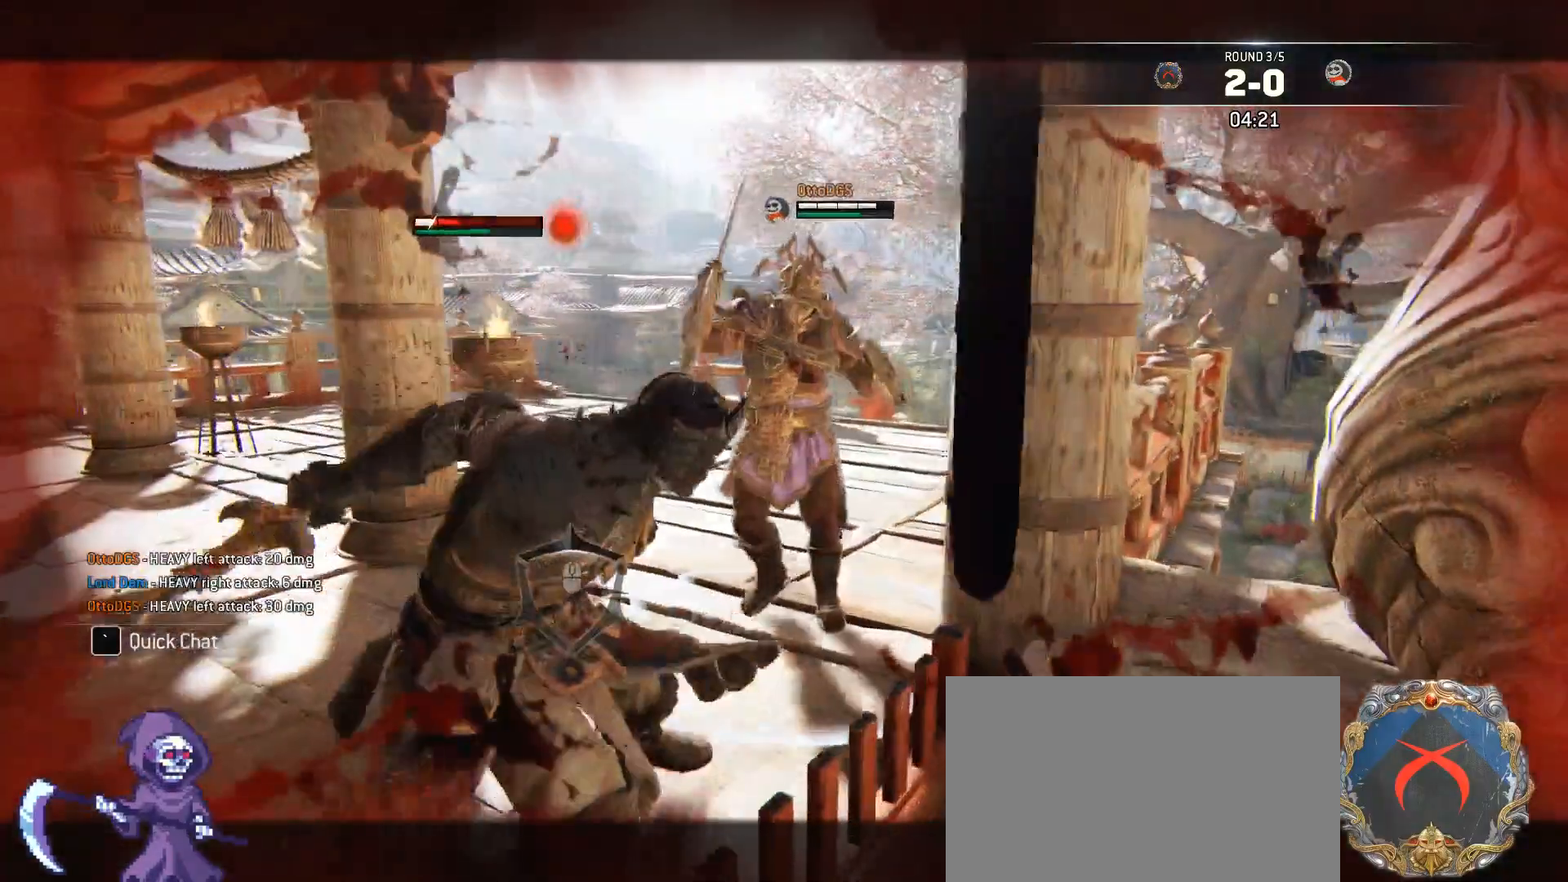
{"keys": ["w"], "mouse": ["left"], "events": [[184, "w", "down"], [284, "a", "up"], [418, "mouse_left", "down"]]}
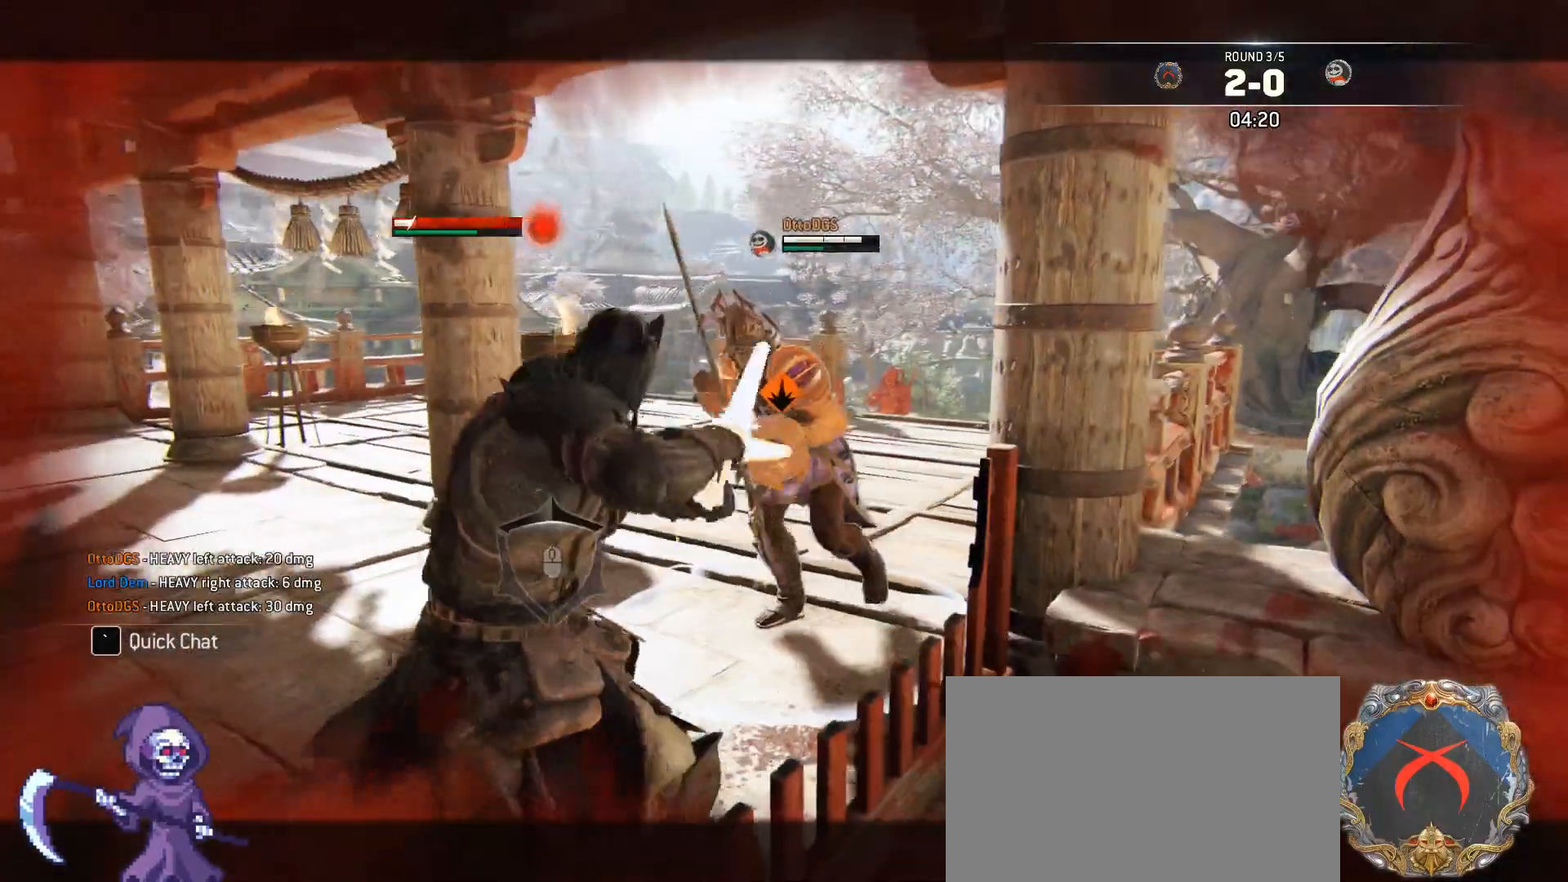
{"keys": ["a", "d", "w"], "mouse": ["right"], "events": [[67, "mouse_left", "up"], [151, "d", "down"], [301, "a", "down"], [385, "a", "up"], [485, "a", "down"], [485, "mouse_right", "down"]]}
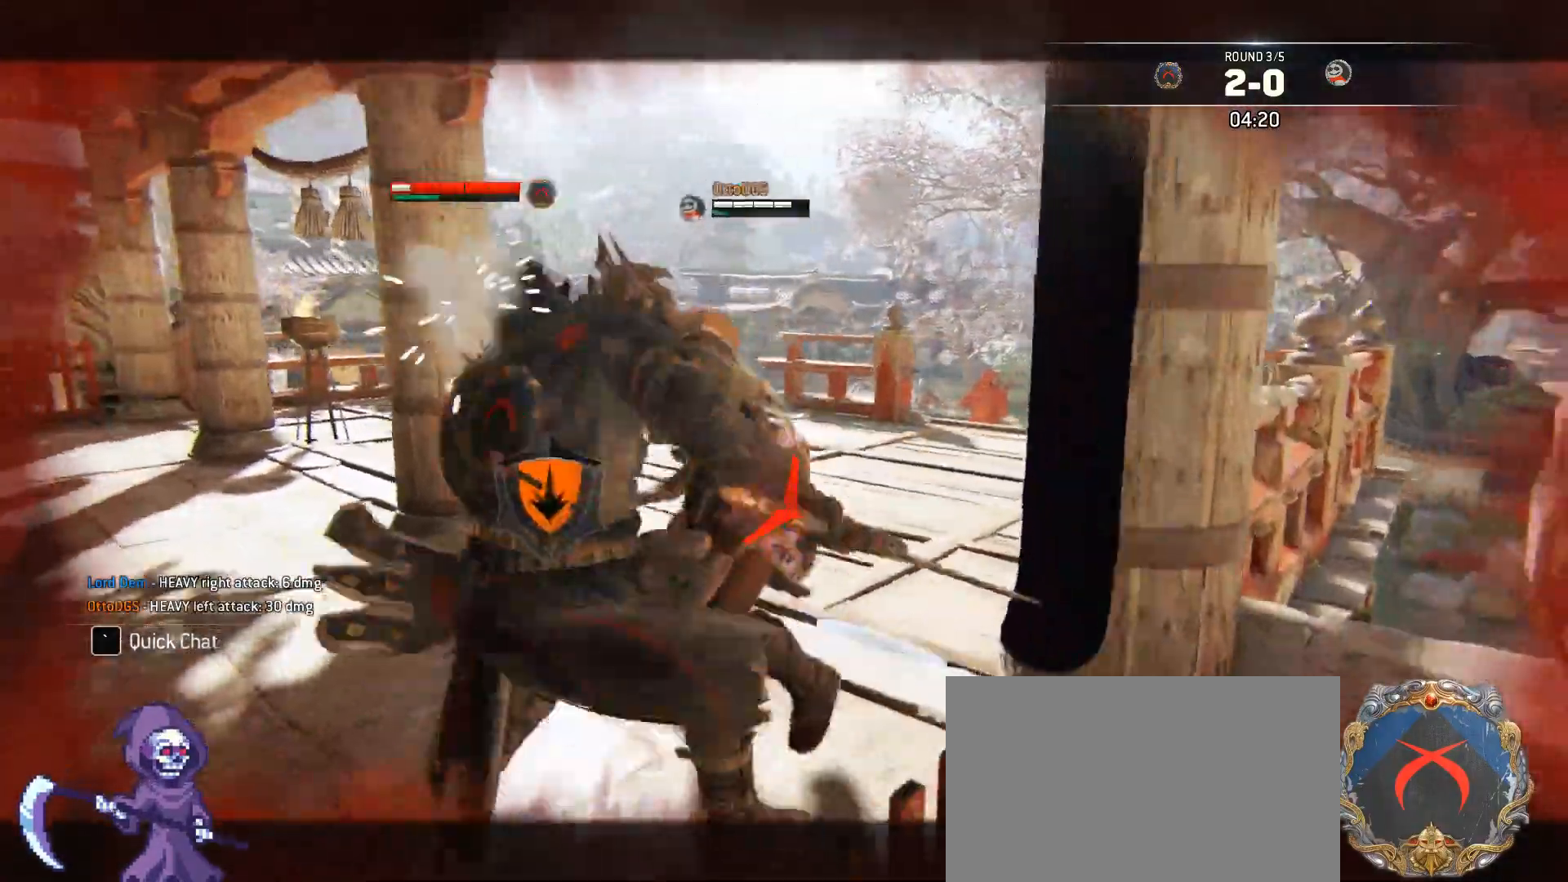
{"keys": [], "mouse": [], "events": [[50, "d", "up"], [100, "d", "down"], [134, "a", "up"], [134, "w", "up"], [184, "d", "up"], [184, "mouse_right", "up"]]}
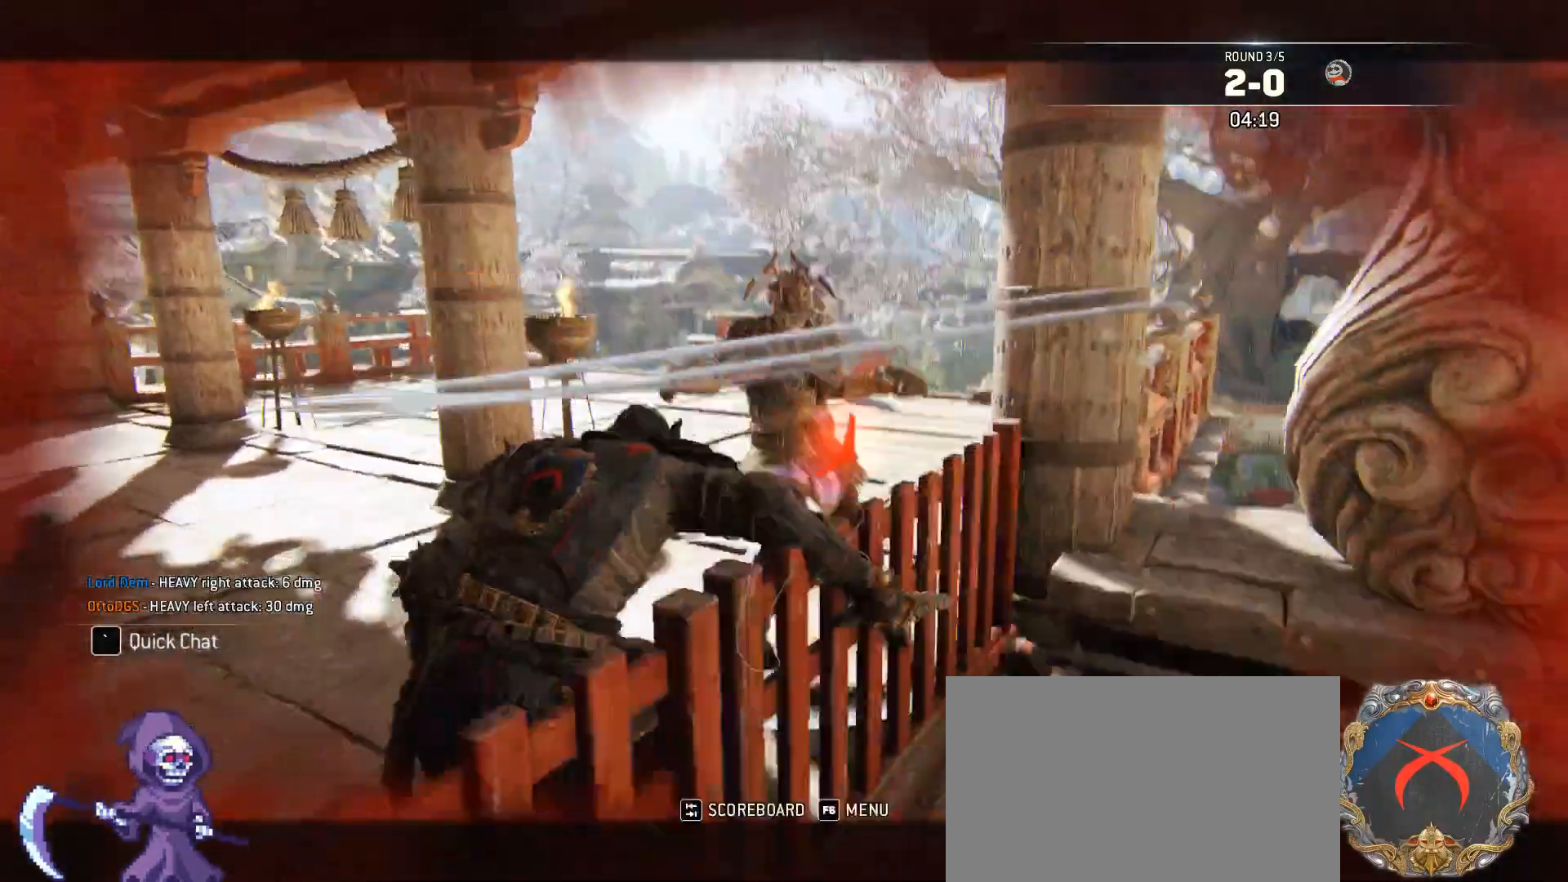
{"keys": [], "mouse": [], "events": []}
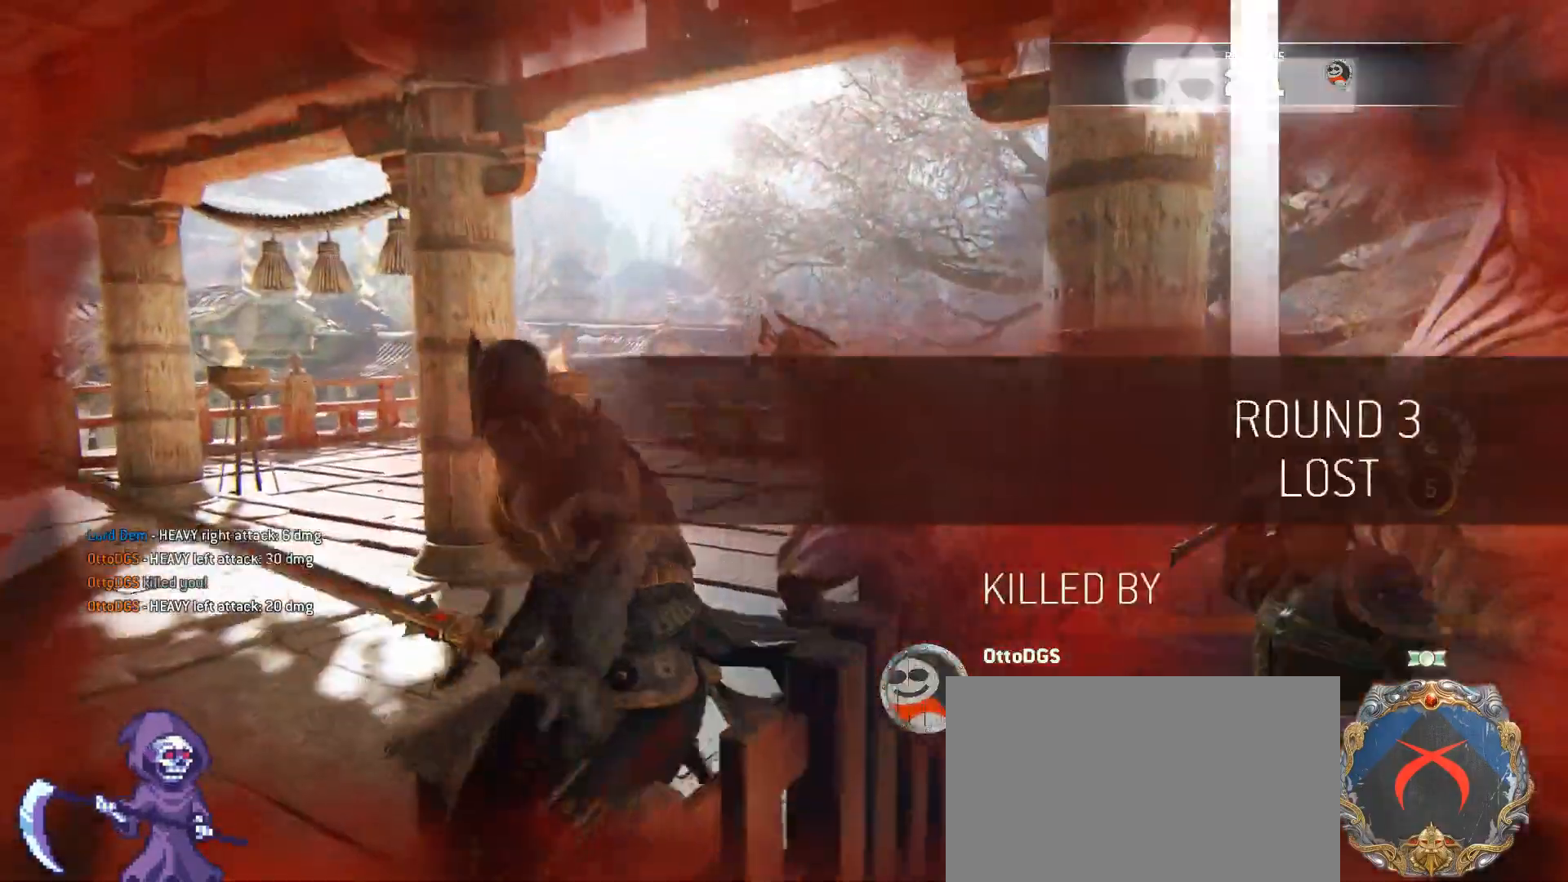
{"keys": [], "mouse": [], "events": []}
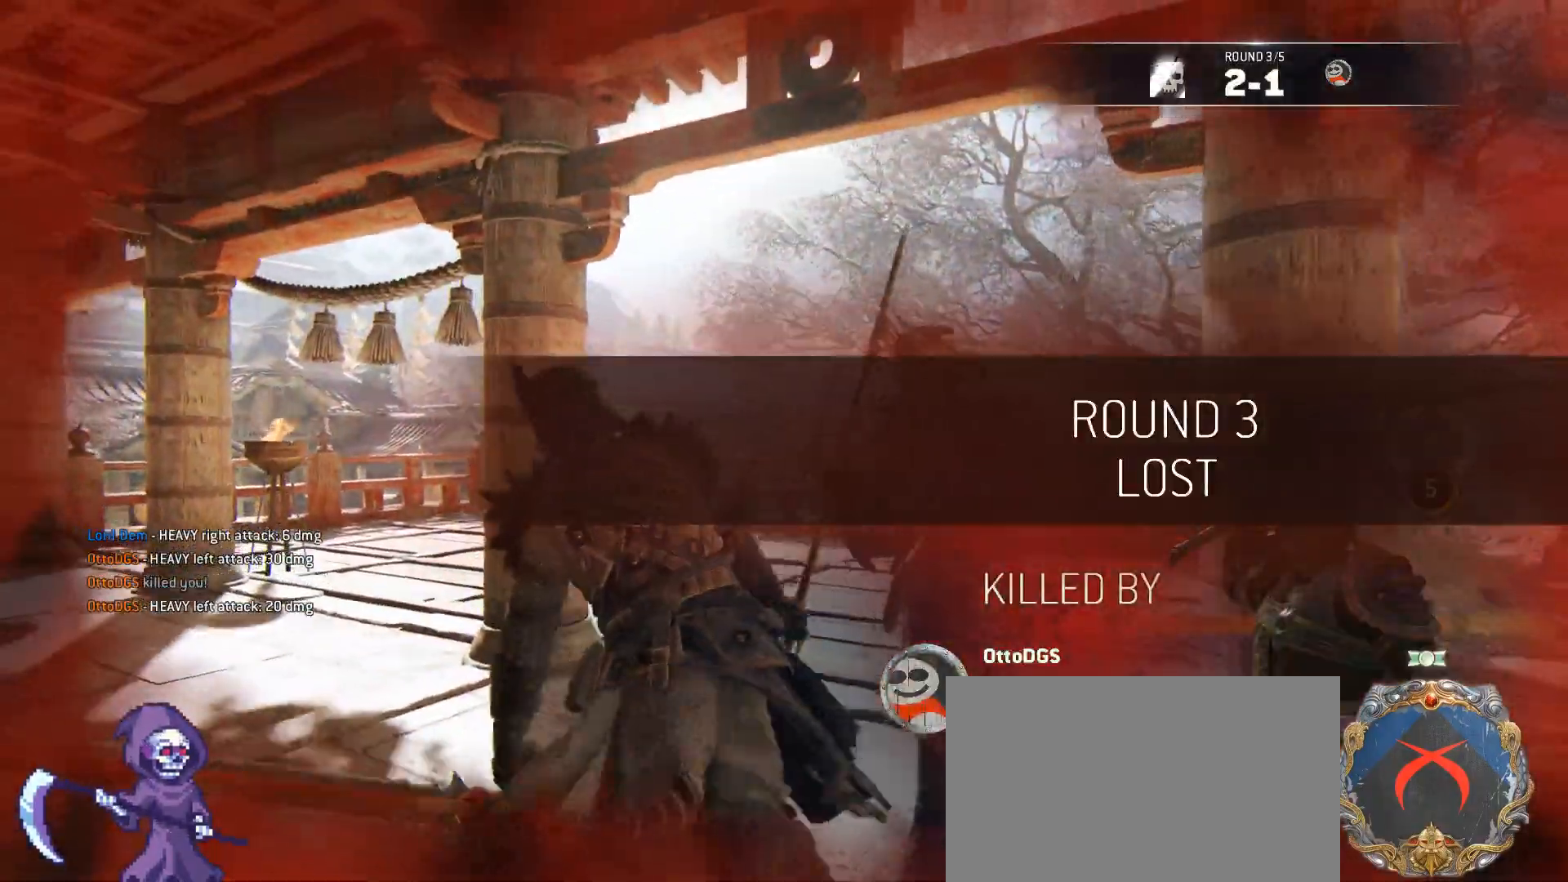
{"keys": [], "mouse": [], "events": []}
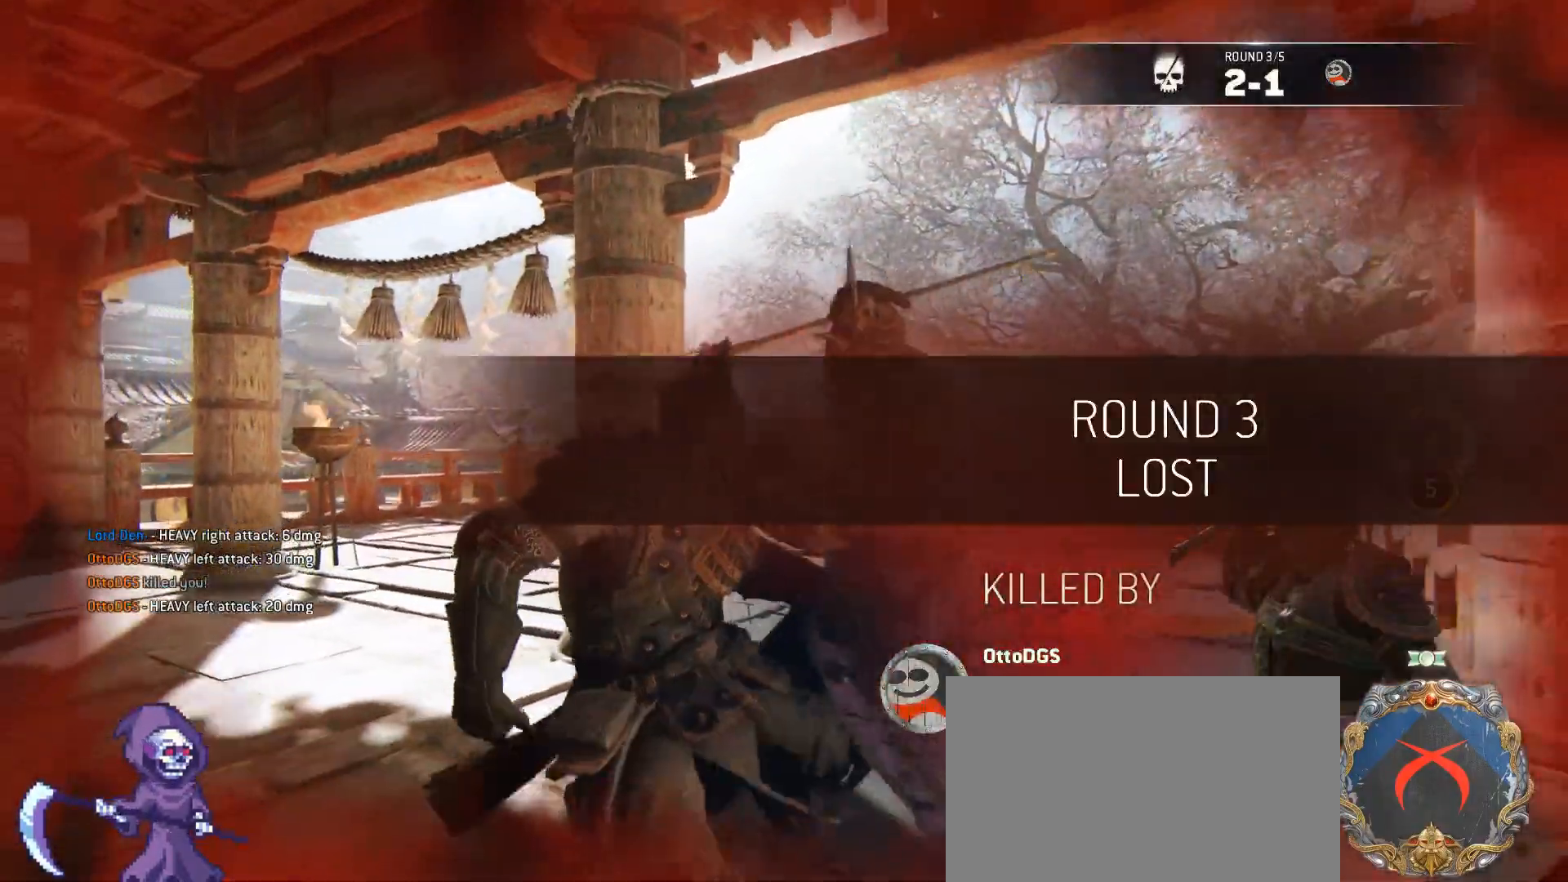
{"keys": [], "mouse": [], "events": []}
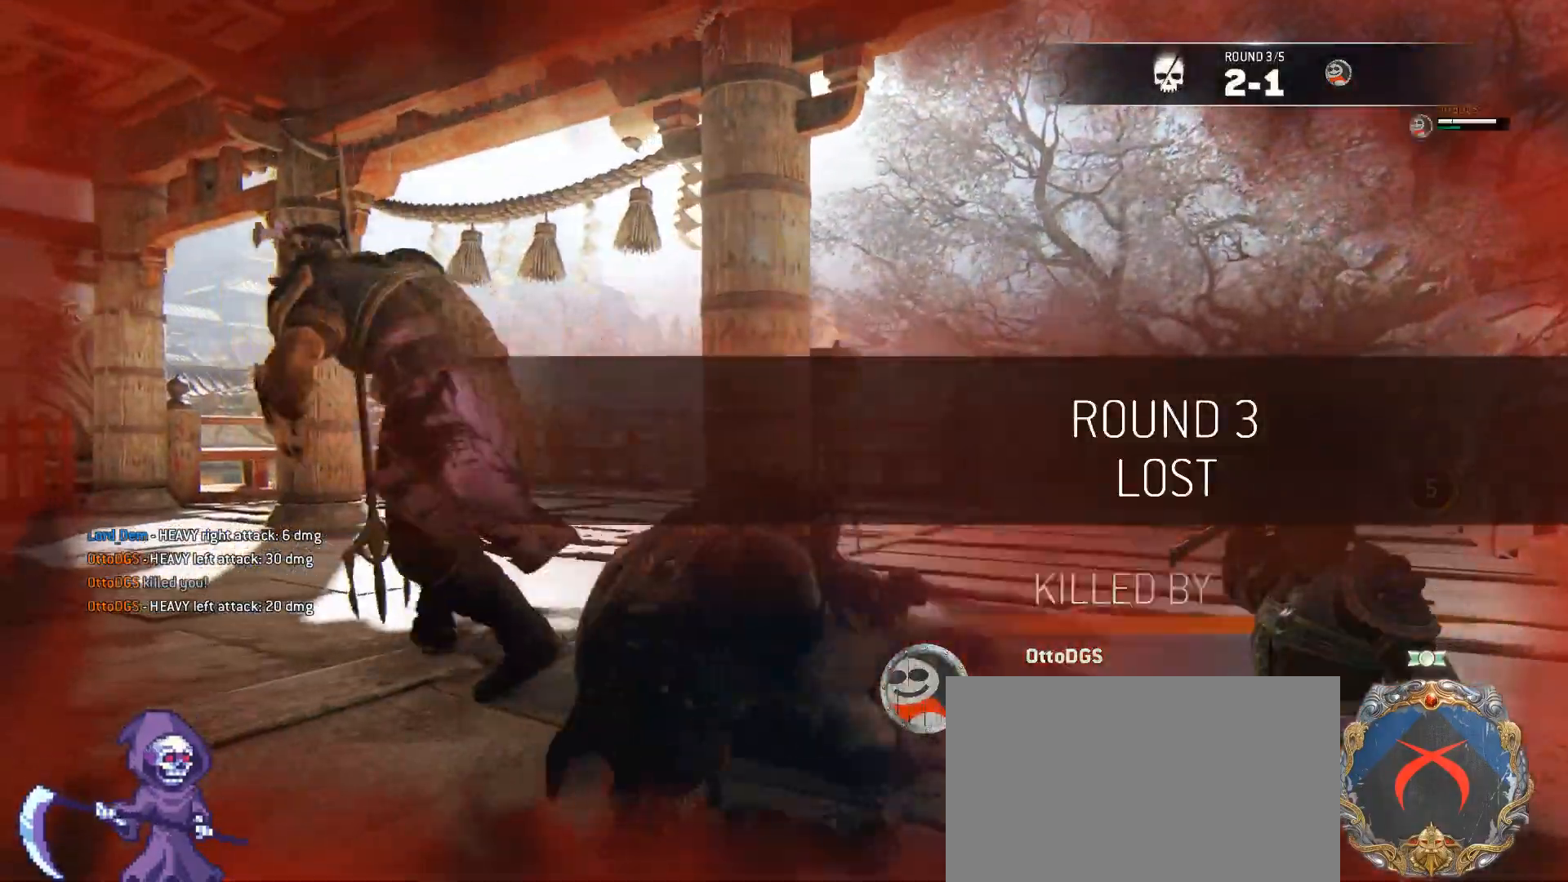
{"keys": [], "mouse": [], "events": []}
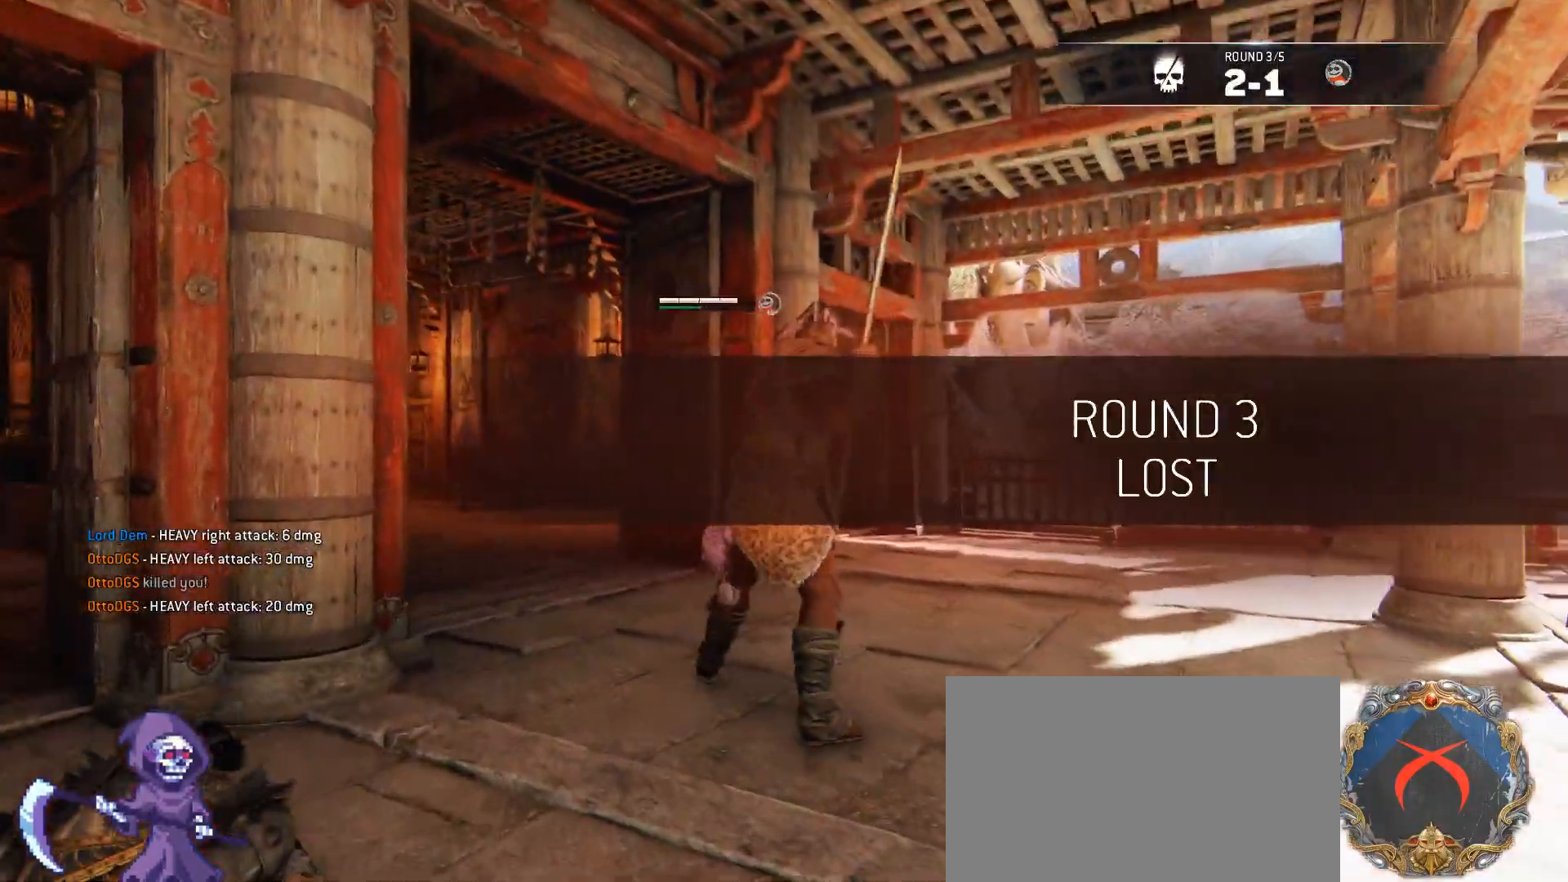
{"keys": [], "mouse": [], "events": []}
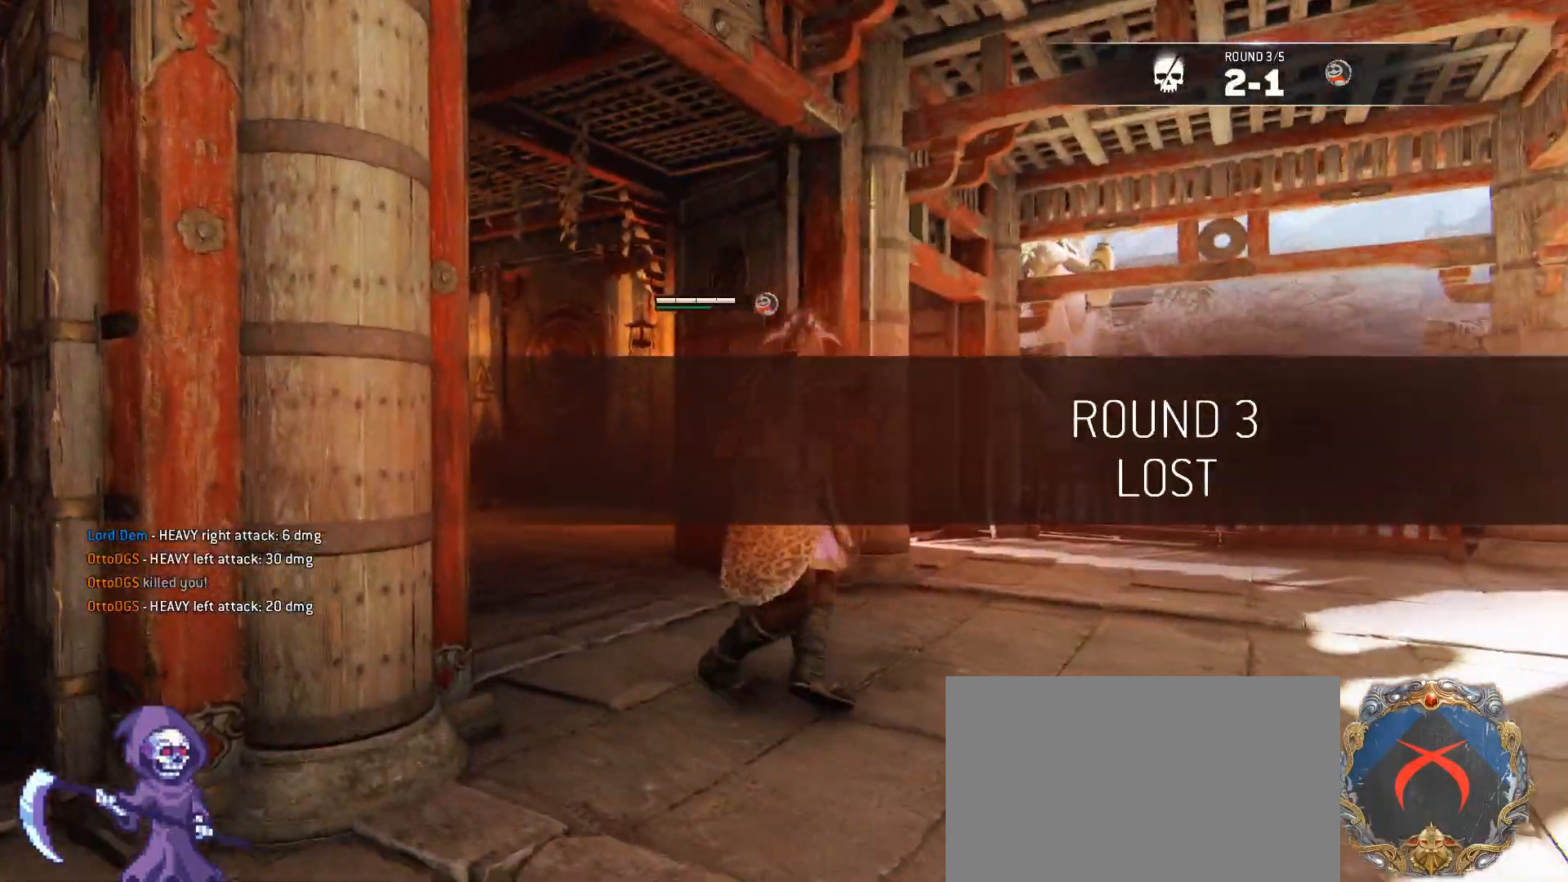
{"keys": [], "mouse": [], "events": []}
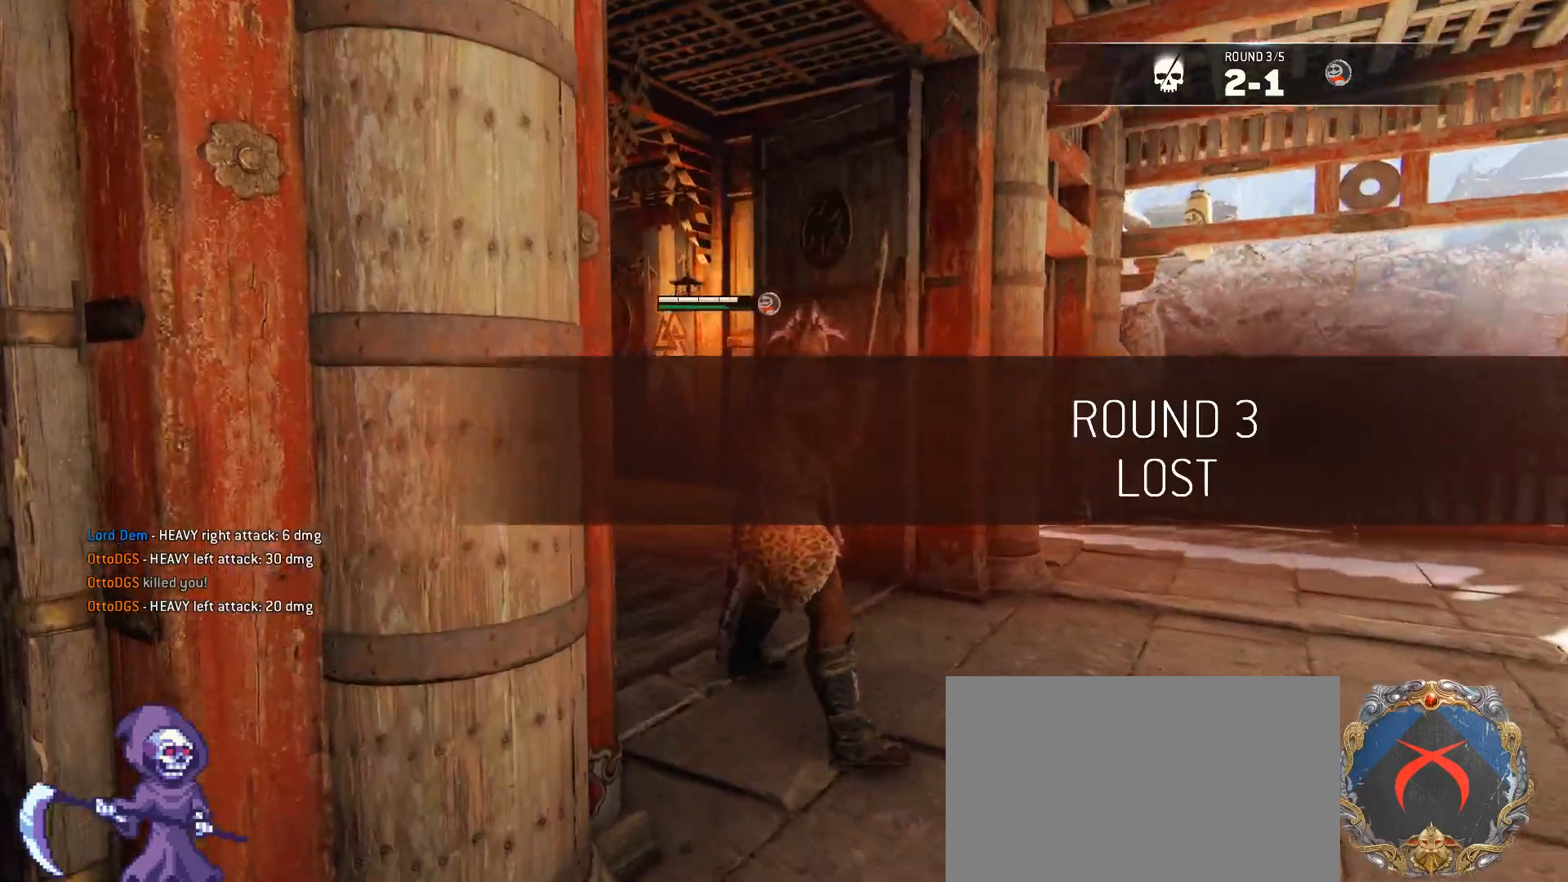
{"keys": [], "mouse": [], "events": []}
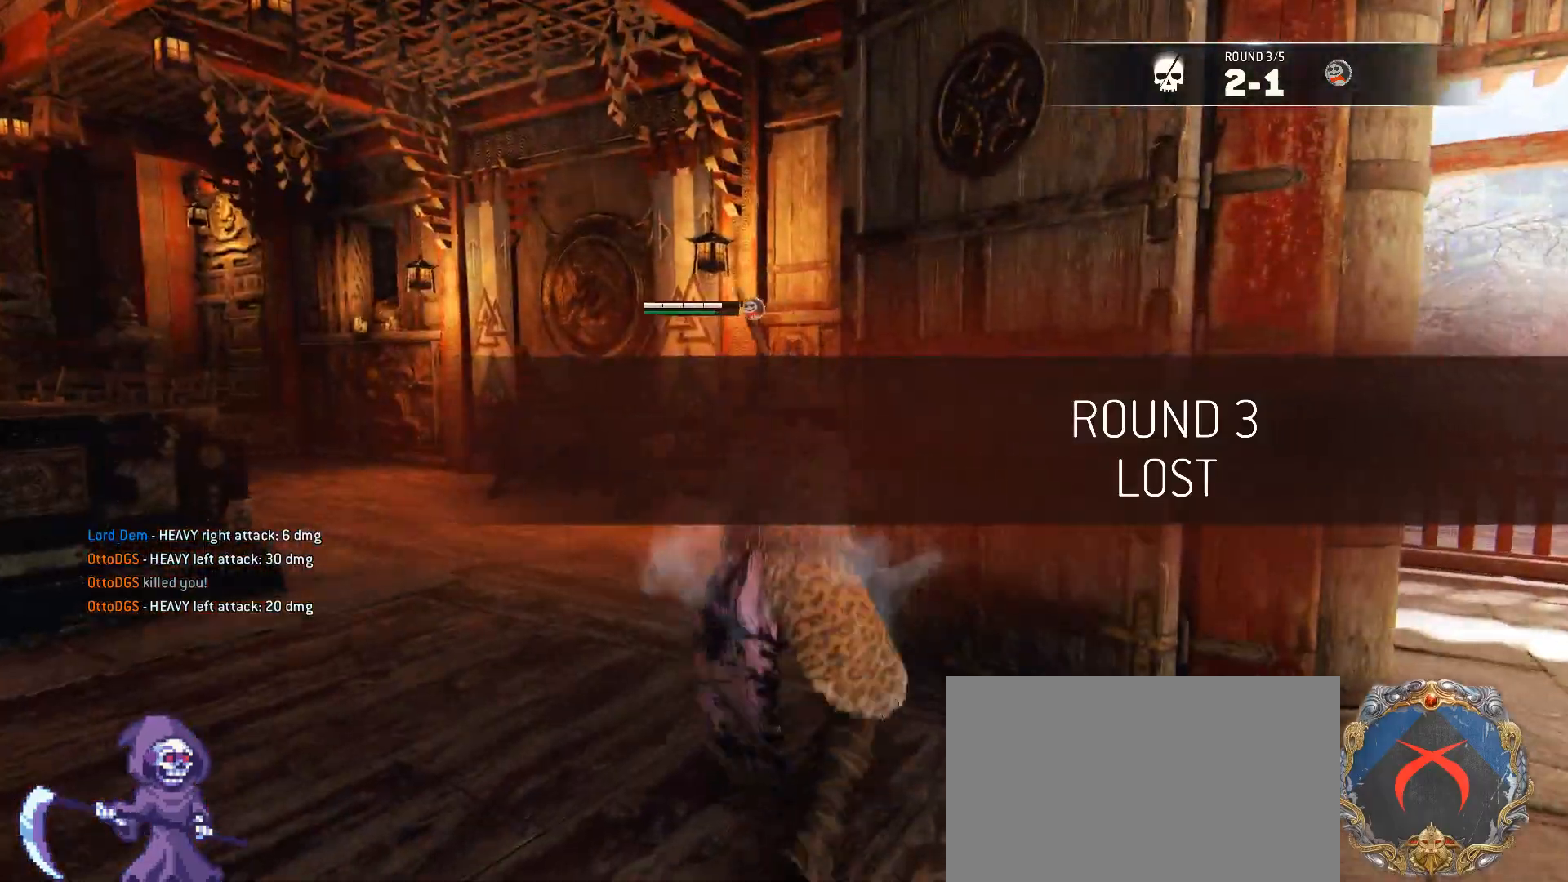
{"keys": [], "mouse": [], "events": [[167, "1", "down"], [167, "4", "down"], [267, "1", "up"], [317, "4", "up"]]}